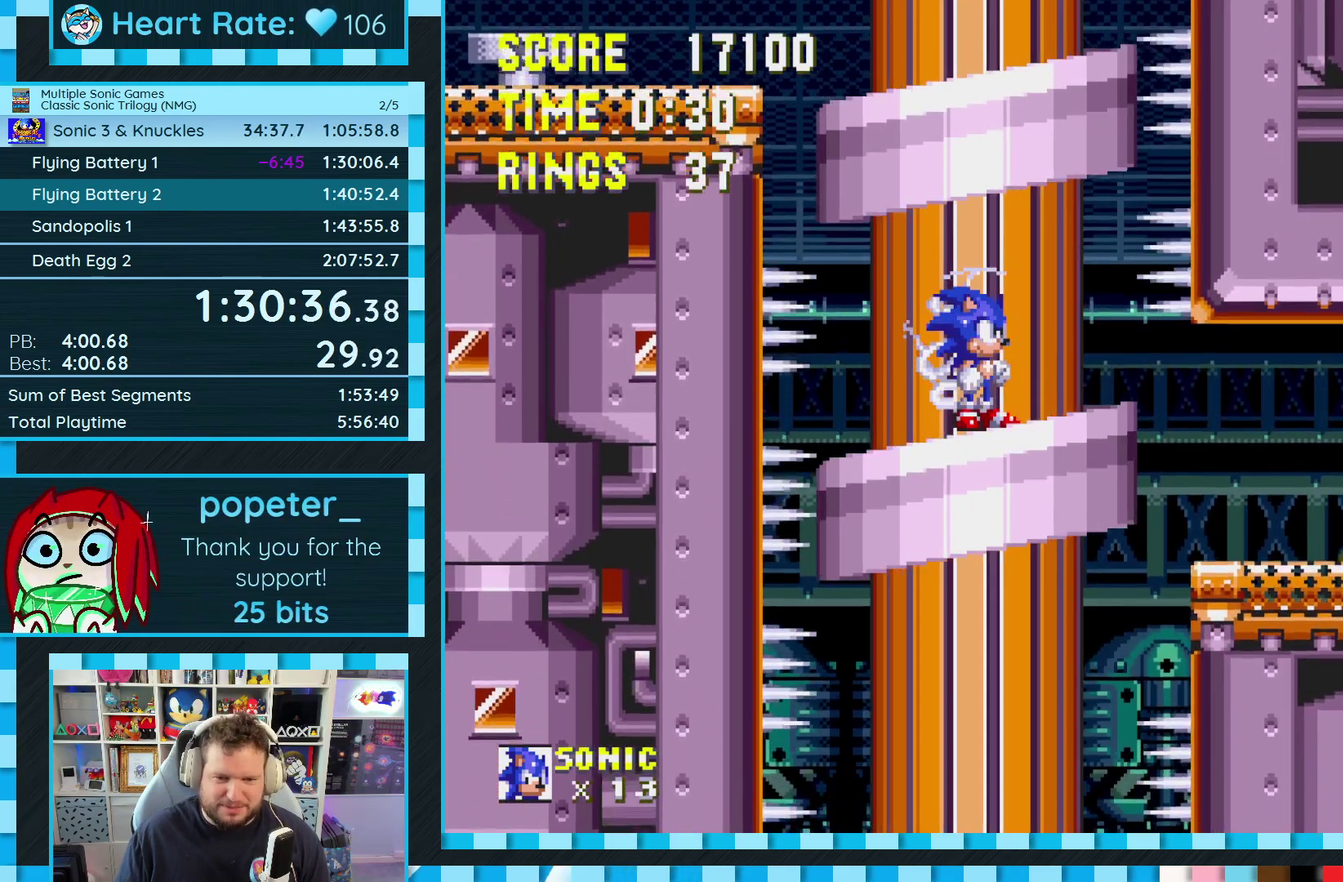
Gameplay with a controller (Xbox layout); each line is a JSON object with the inputs held at the frame after it. "events" lists button and stick changes between this image and that frame as [ms after this image, input, new state], when the widget could be followed in between. Not read: L1 L2 L3 R2 R3.
{"buttons": [], "events": [[100, "DPAD_DOWN", "down"], [200, "C", "down"], [267, "C", "up"], [300, "B", "down"], [317, "A", "down"], [317, "C", "down"], [367, "A", "up"], [367, "B", "up"], [367, "C", "up"], [383, "DPAD_DOWN", "up"]]}
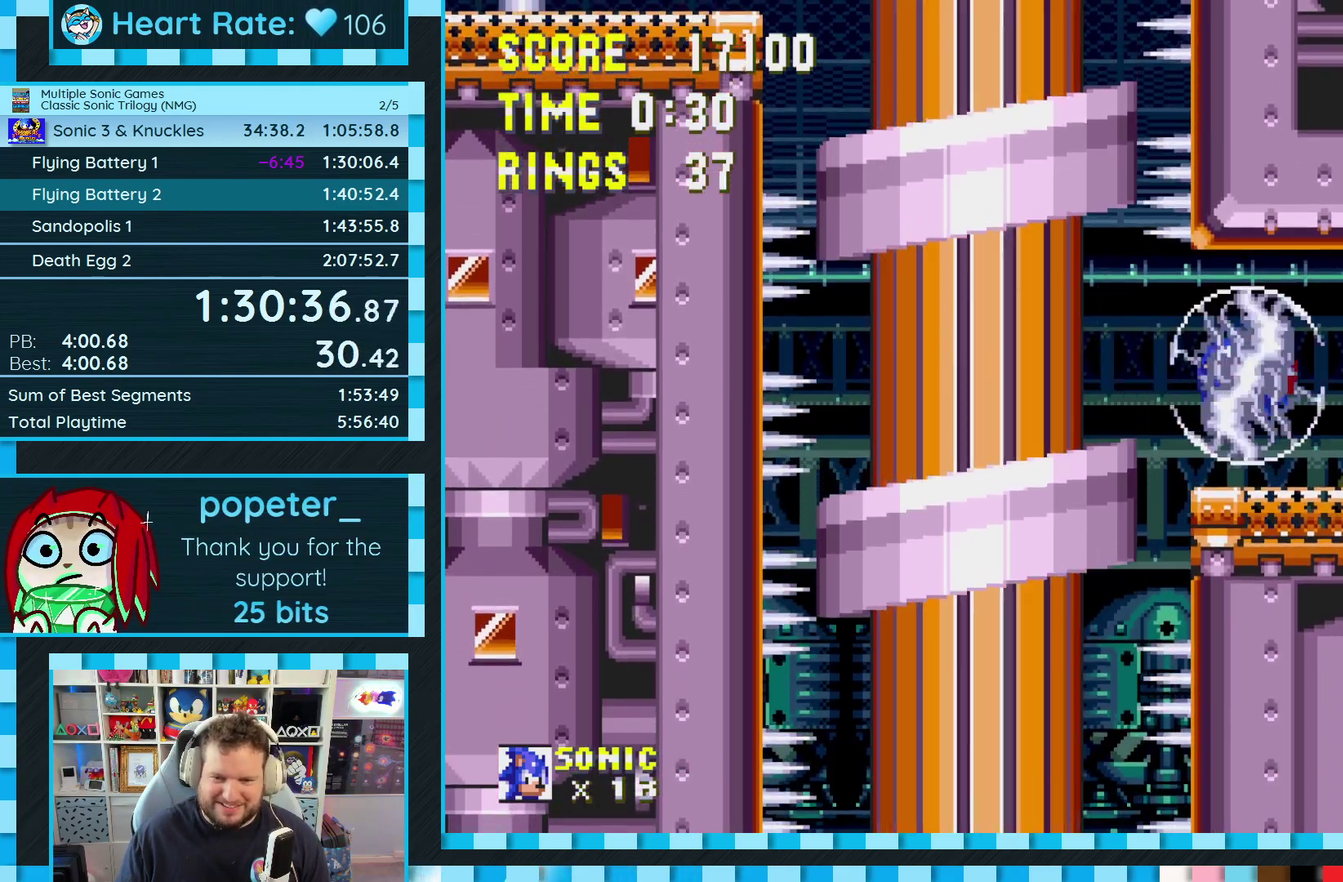
{"buttons": ["DPAD_DOWN"], "events": [[267, "DPAD_DOWN", "down"]]}
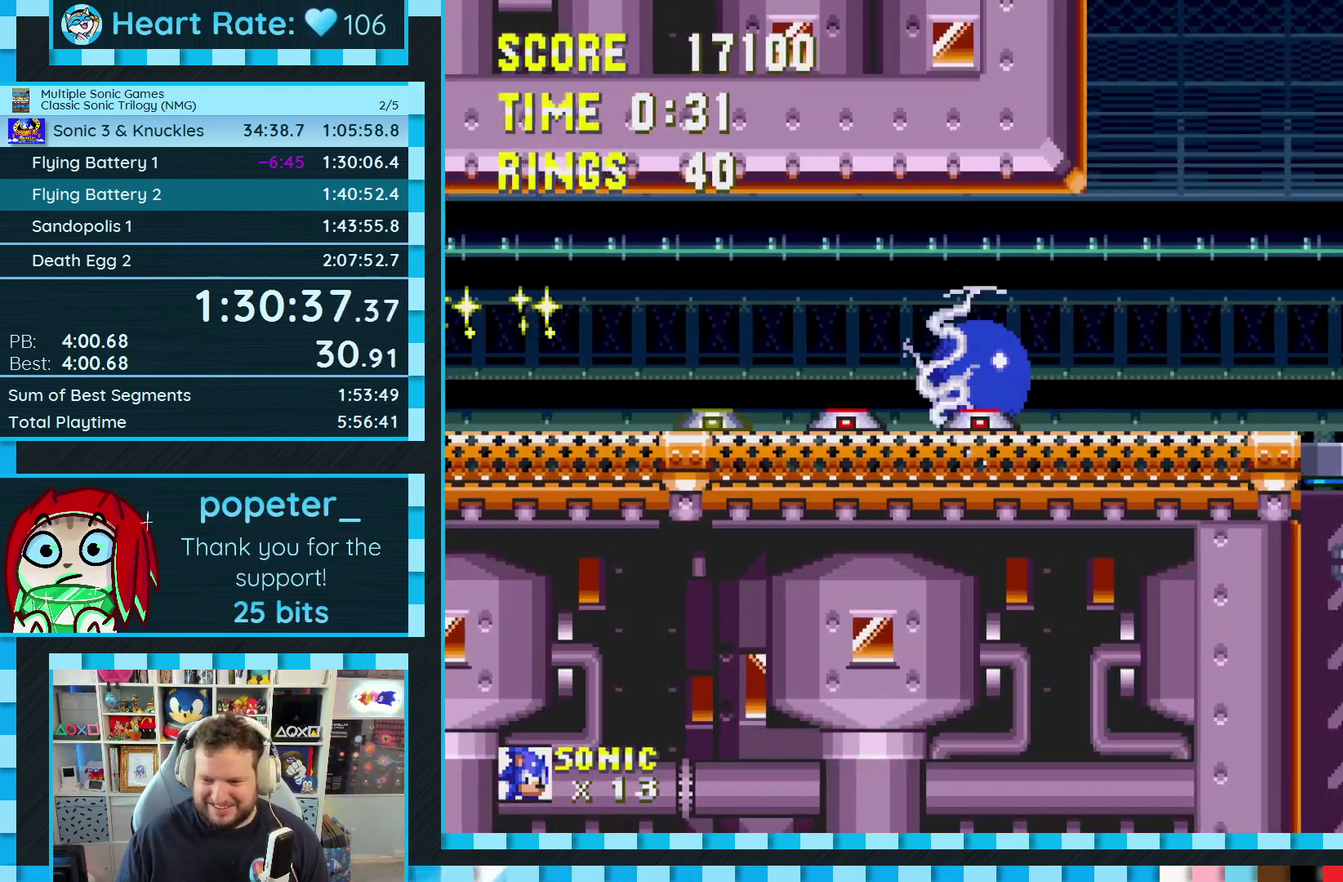
{"buttons": ["DPAD_DOWN"], "events": []}
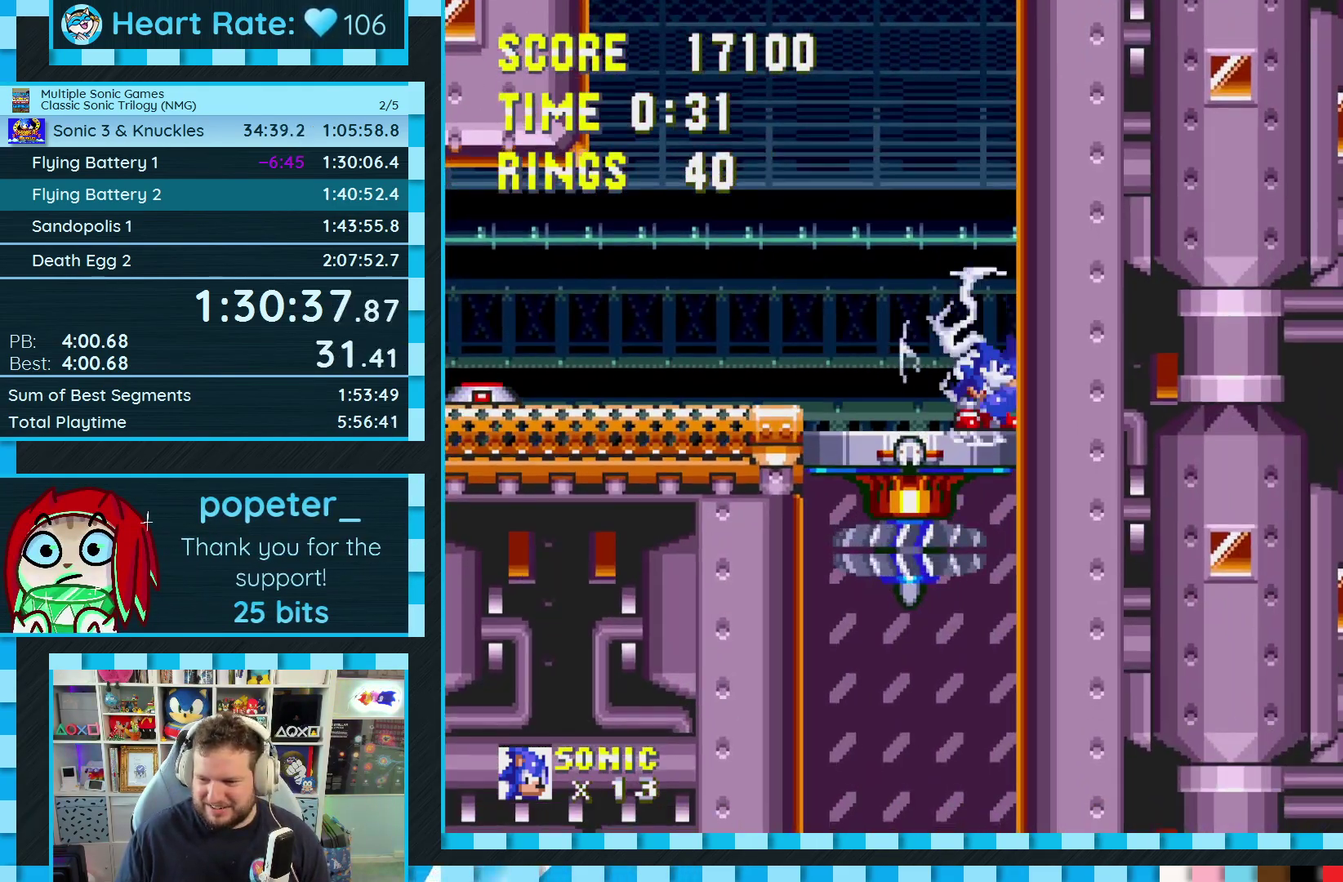
{"buttons": ["A", "DPAD_DOWN"], "events": [[167, "B", "down"], [167, "C", "down"], [183, "A", "down"], [217, "B", "up"], [217, "C", "up"], [250, "A", "up"], [283, "B", "down"], [283, "C", "down"], [350, "A", "down"], [350, "B", "up"], [350, "C", "up"], [400, "A", "up"], [433, "B", "down"], [433, "C", "down"], [483, "A", "down"], [483, "B", "up"], [483, "C", "up"]]}
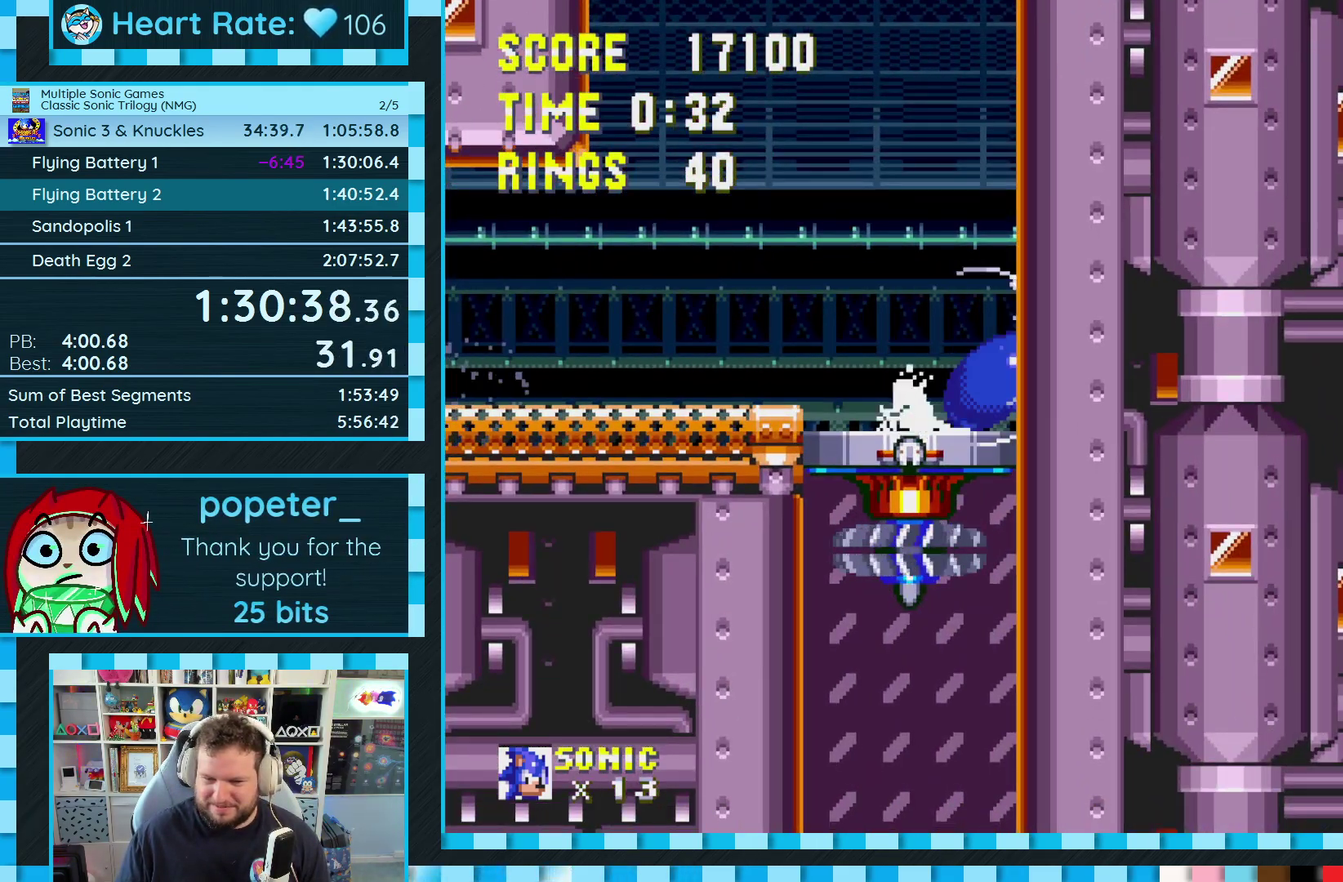
{"buttons": ["DPAD_DOWN"], "events": [[67, "A", "up"], [67, "B", "down"], [67, "C", "down"], [117, "B", "up"], [117, "C", "up"], [133, "A", "down"], [217, "A", "up"], [283, "A", "down"], [333, "A", "up"], [367, "C", "down"], [417, "C", "up"], [433, "A", "down"], [500, "A", "up"]]}
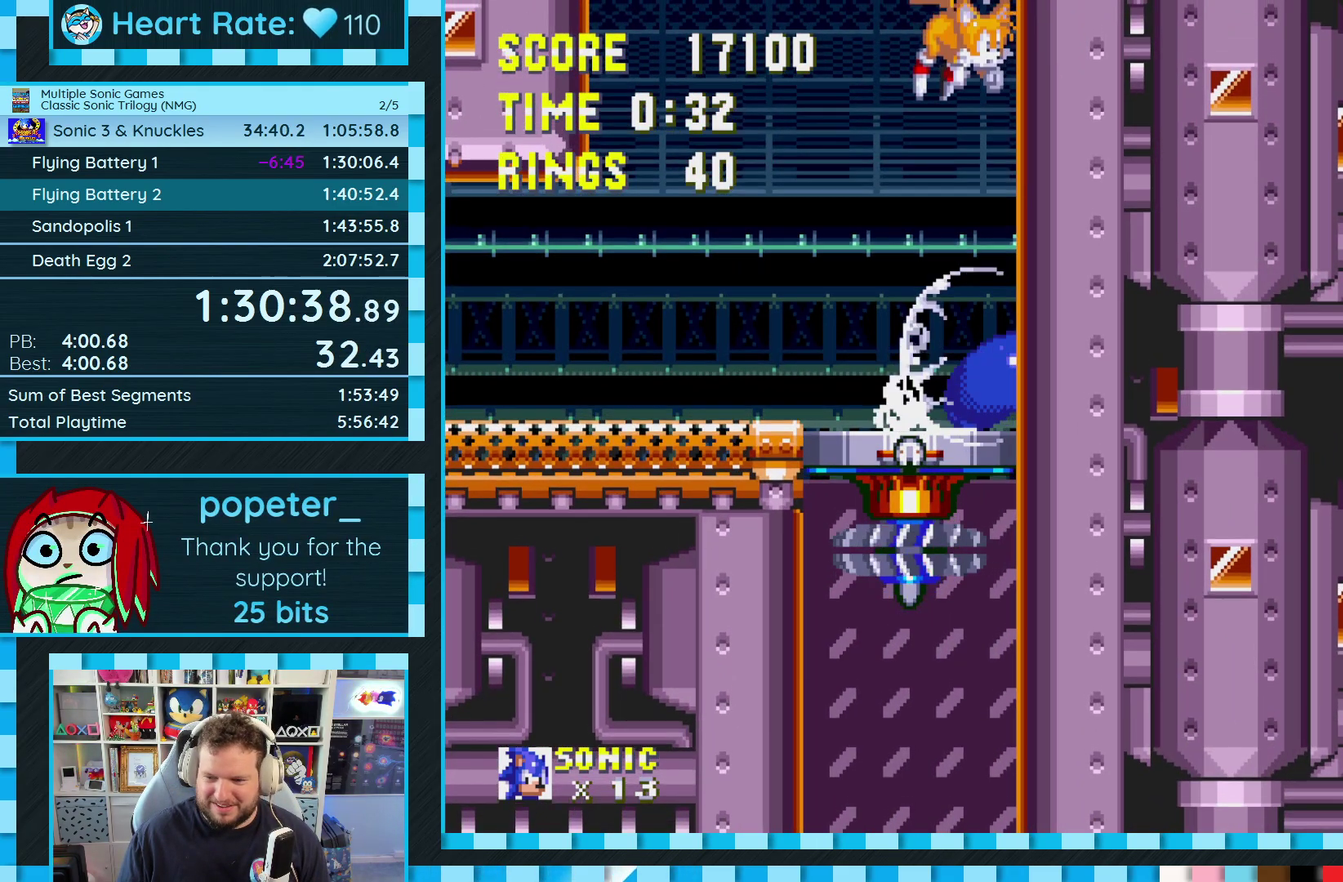
{"buttons": ["DPAD_DOWN"], "events": [[17, "C", "down"], [67, "C", "up"], [167, "B", "down"], [167, "C", "down"], [217, "B", "up"], [217, "C", "up"], [233, "A", "down"], [283, "A", "up"], [317, "B", "down"], [367, "B", "up"], [383, "A", "down"], [433, "A", "up"], [450, "B", "down"], [450, "C", "down"], [500, "B", "up"], [500, "C", "up"]]}
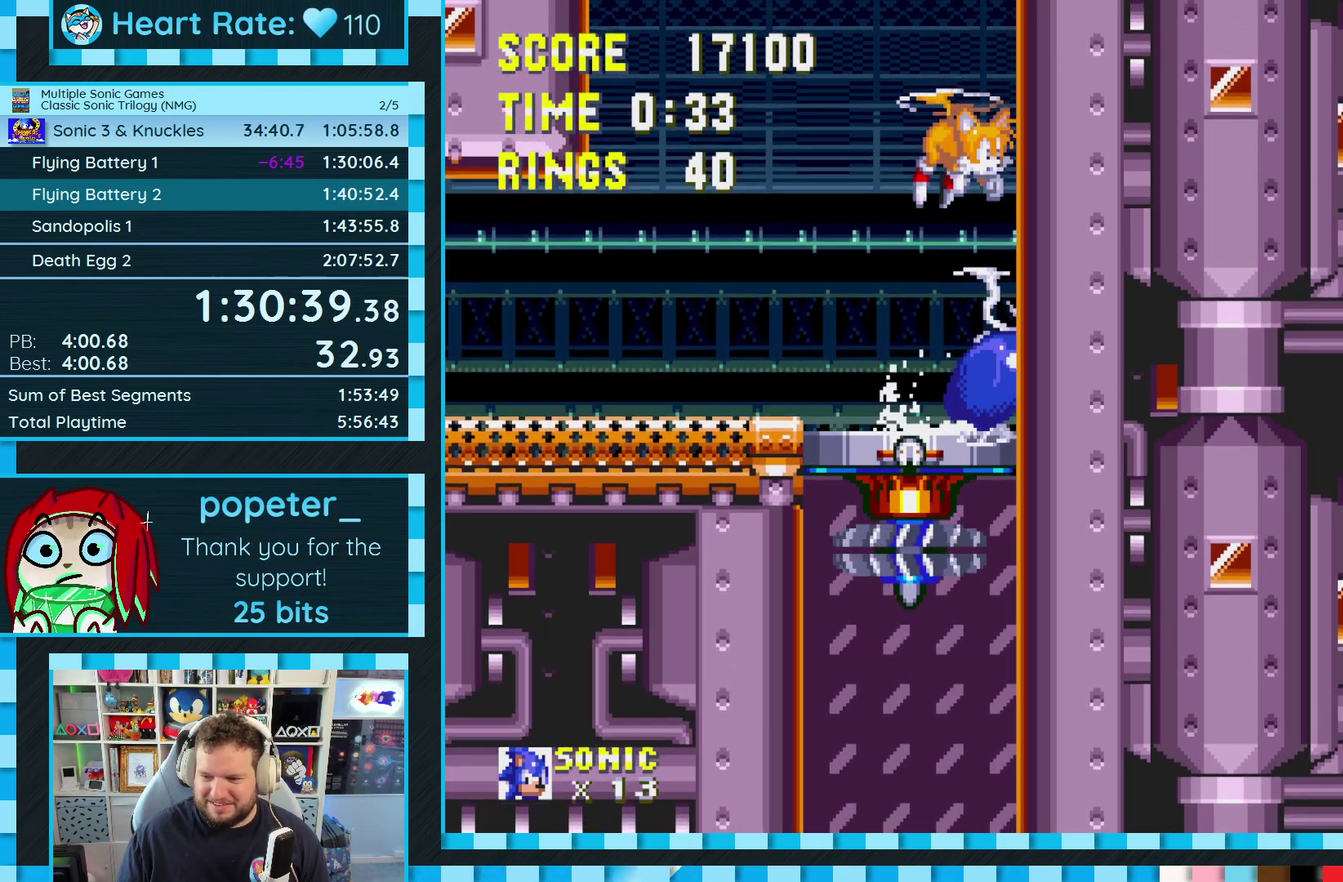
{"buttons": ["A", "DPAD_DOWN"], "events": [[17, "A", "down"], [83, "A", "up"], [100, "B", "down"], [150, "B", "up"], [167, "A", "down"], [233, "A", "up"], [233, "B", "down"], [233, "C", "down"], [300, "A", "down"], [300, "C", "up"], [383, "C", "down"], [400, "A", "up"], [467, "A", "down"], [500, "B", "up"], [500, "C", "up"]]}
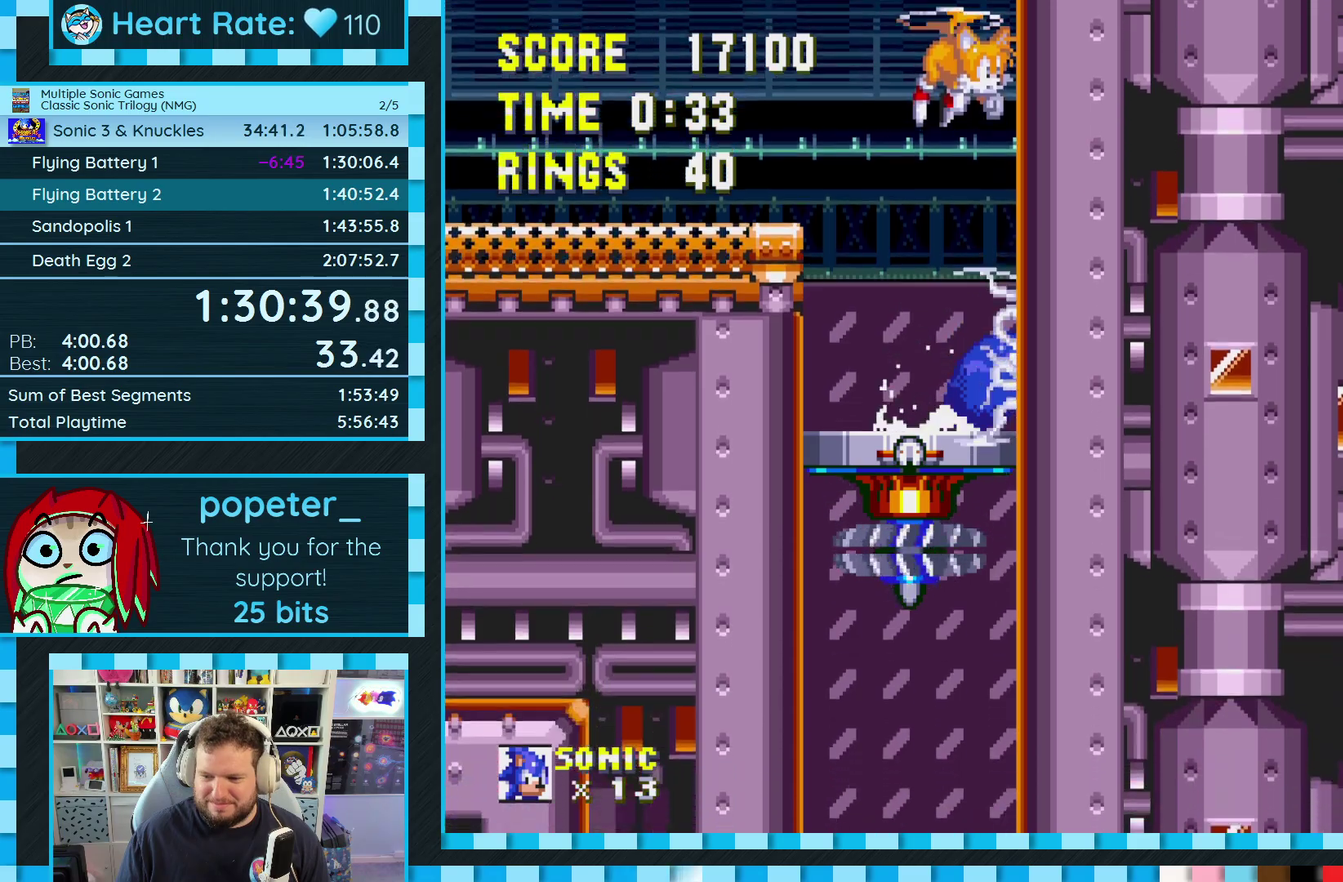
{"buttons": ["A", "B", "DPAD_DOWN"], "events": [[117, "B", "down"], [133, "C", "down"], [167, "A", "up"], [217, "B", "up"], [217, "C", "up"], [317, "B", "down"], [317, "C", "down"], [383, "B", "up"], [383, "C", "up"], [467, "A", "down"], [467, "B", "down"]]}
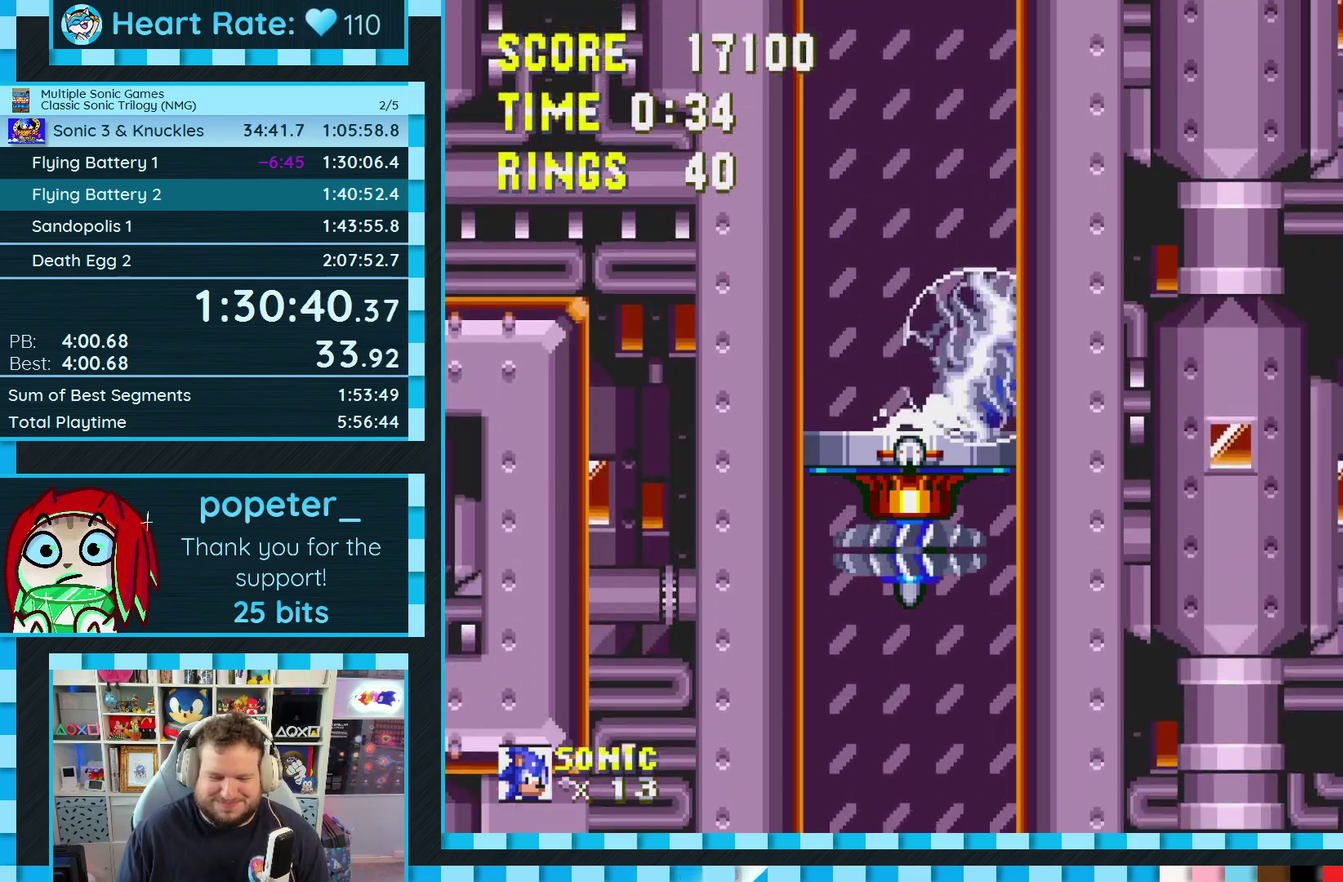
{"buttons": ["B", "C", "DPAD_DOWN"], "events": [[33, "B", "up"], [50, "A", "up"], [150, "C", "down"], [217, "C", "up"], [233, "A", "down"], [283, "A", "up"], [317, "C", "down"], [367, "A", "down"], [383, "C", "up"], [433, "A", "up"], [483, "C", "down"], [500, "B", "down"]]}
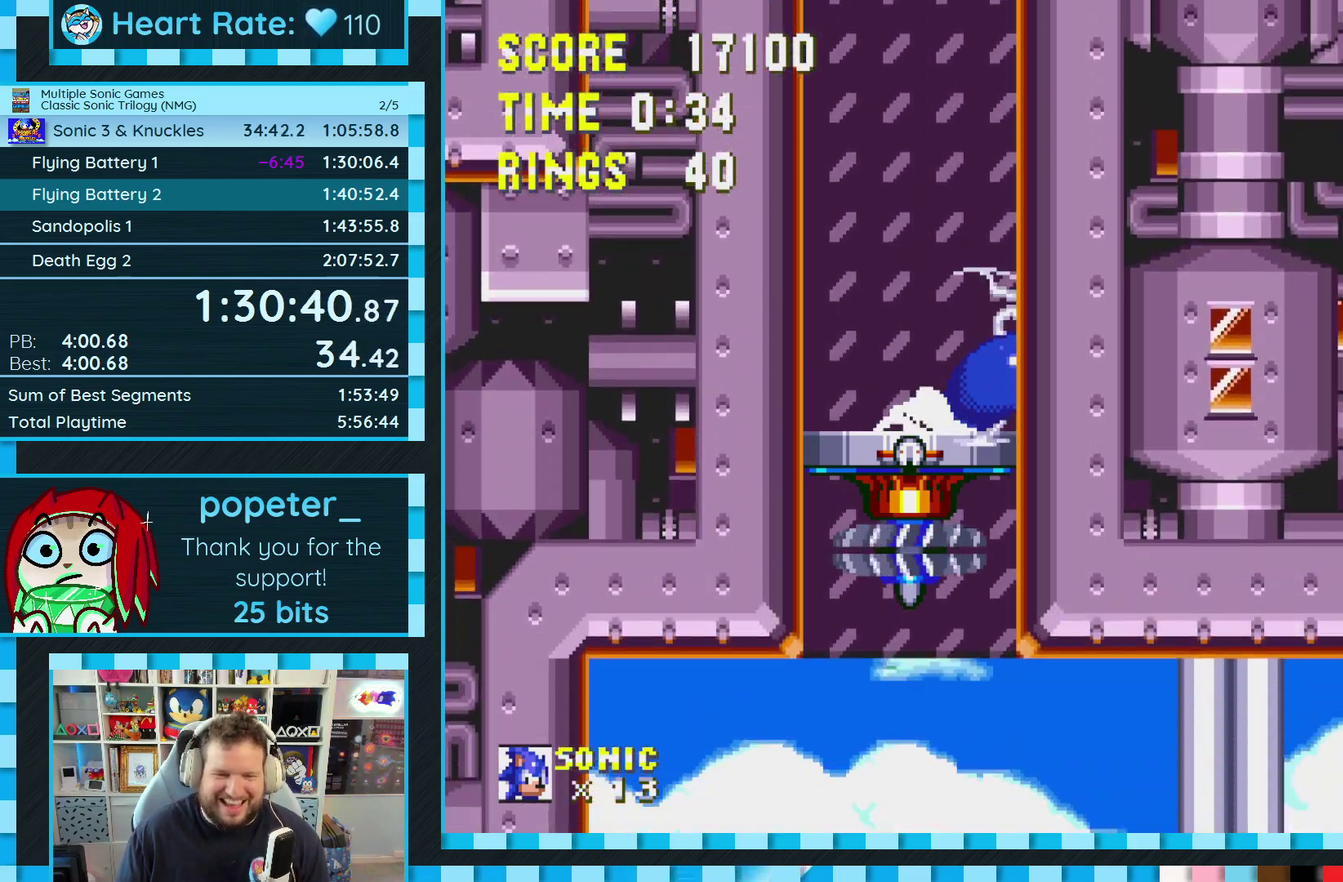
{"buttons": ["A", "DPAD_DOWN"], "events": [[33, "A", "down"], [33, "C", "up"], [50, "B", "up"], [100, "A", "up"], [133, "B", "down"], [200, "A", "down"], [217, "B", "up"], [250, "A", "up"], [317, "A", "down"], [400, "A", "up"], [450, "A", "down"]]}
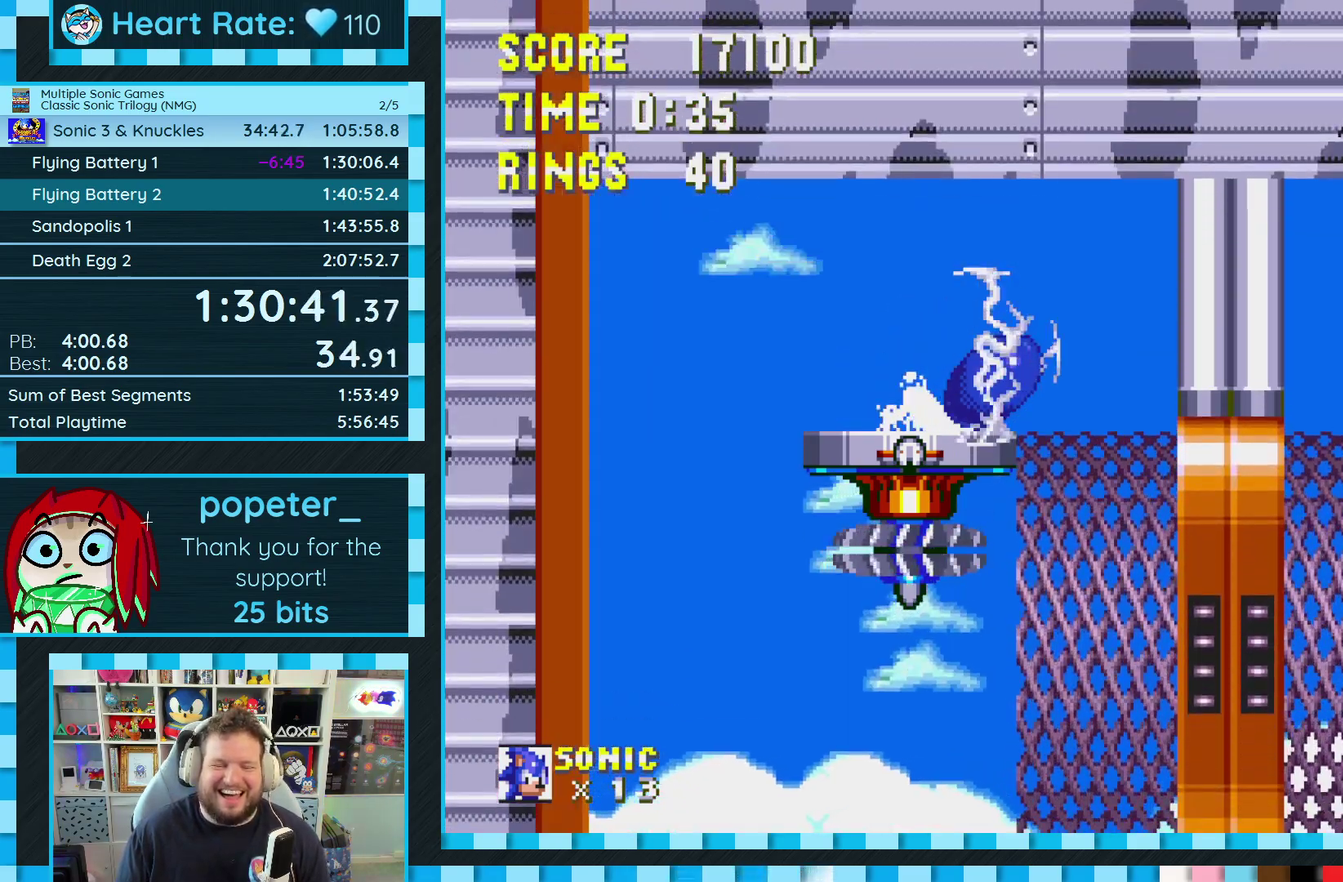
{"buttons": ["A", "B", "DPAD_DOWN"], "events": [[17, "A", "up"], [83, "A", "down"], [117, "B", "down"], [150, "A", "up"], [167, "B", "up"], [217, "A", "down"], [250, "B", "down"], [300, "A", "up"], [300, "B", "up"], [367, "A", "down"], [367, "B", "down"], [417, "B", "up"], [483, "B", "down"]]}
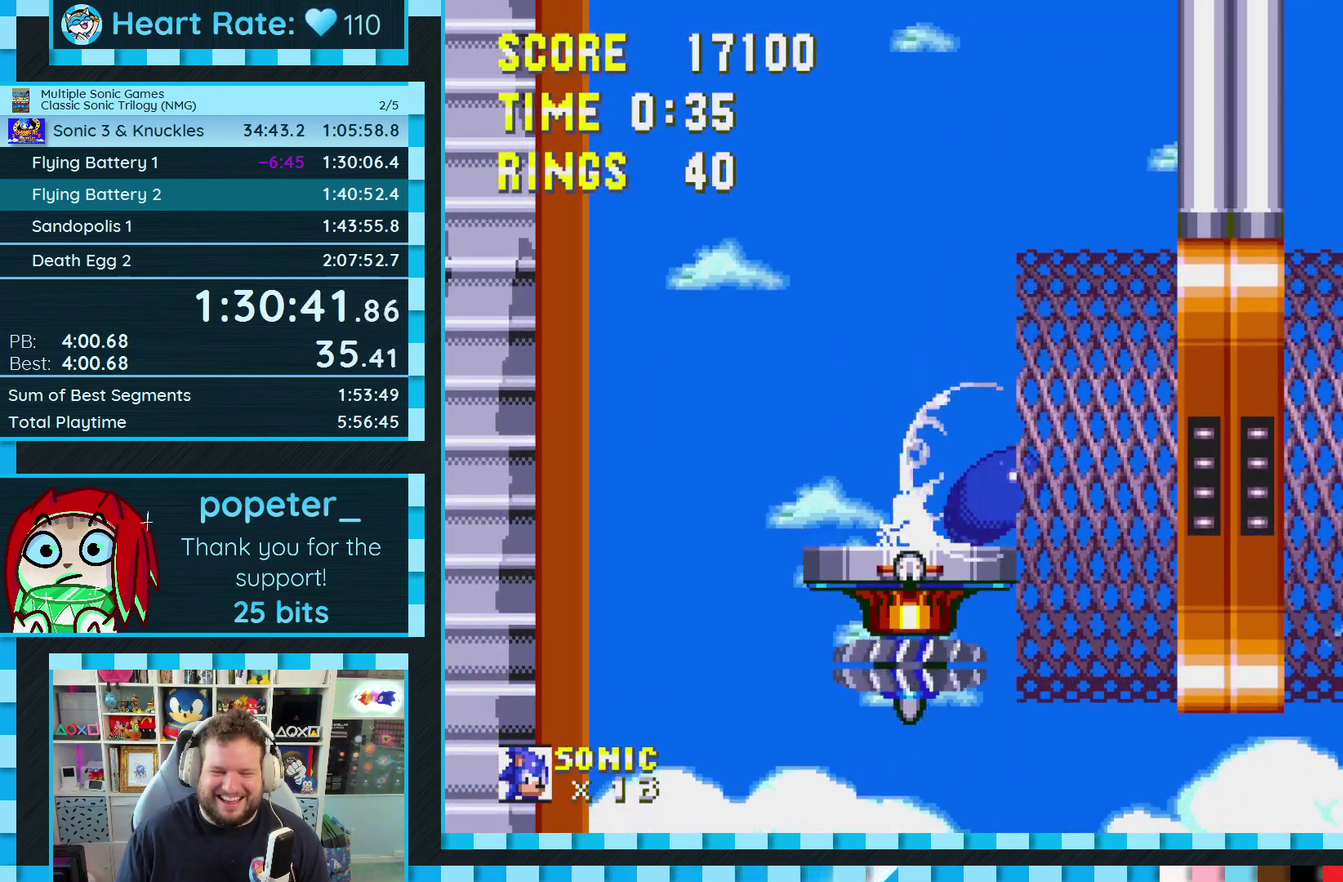
{"buttons": [], "events": [[33, "B", "up"], [67, "A", "up"], [67, "DPAD_DOWN", "up"], [233, "DPAD_LEFT", "down"], [333, "DPAD_LEFT", "up"]]}
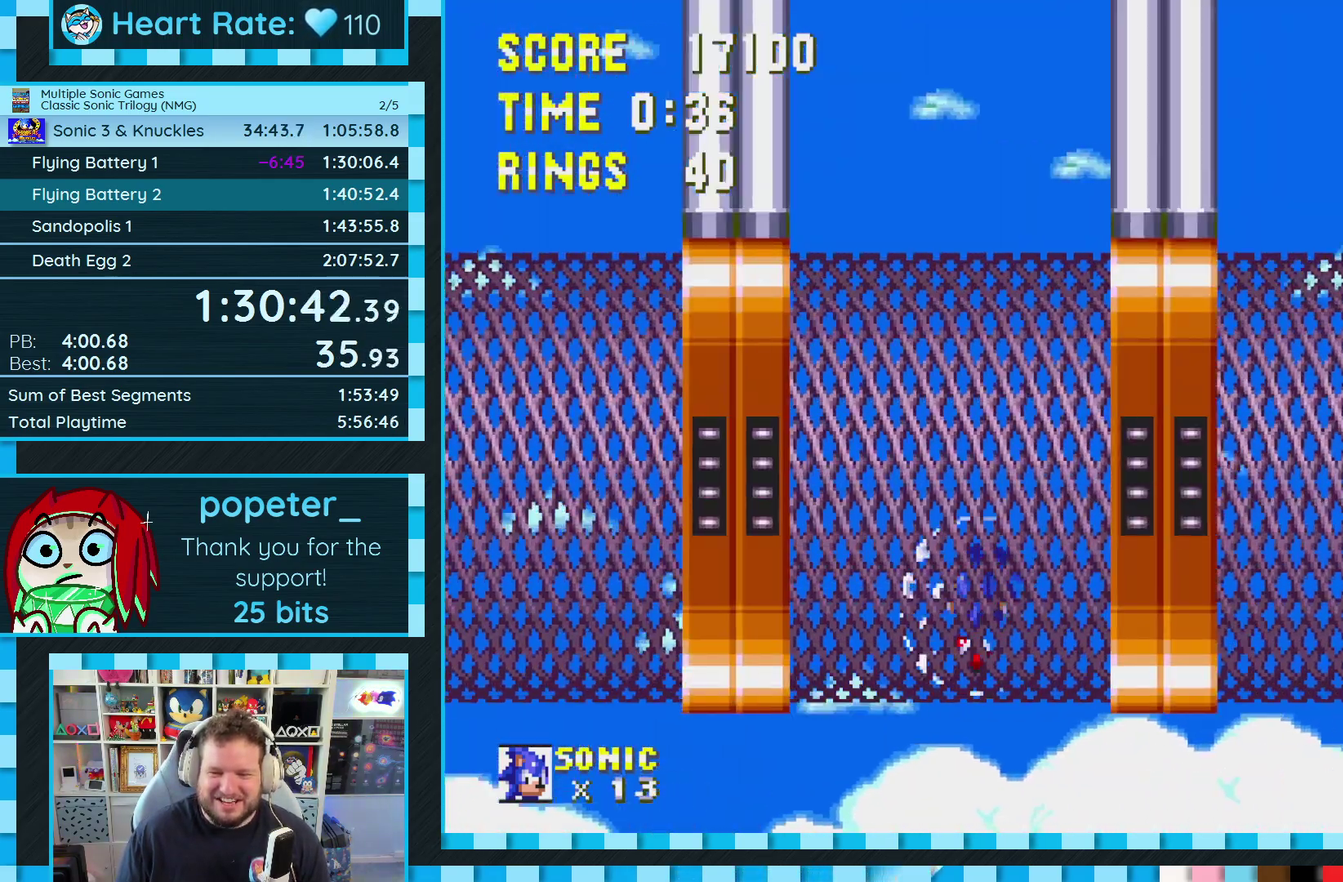
{"buttons": ["DPAD_RIGHT"], "events": [[233, "DPAD_RIGHT", "down"]]}
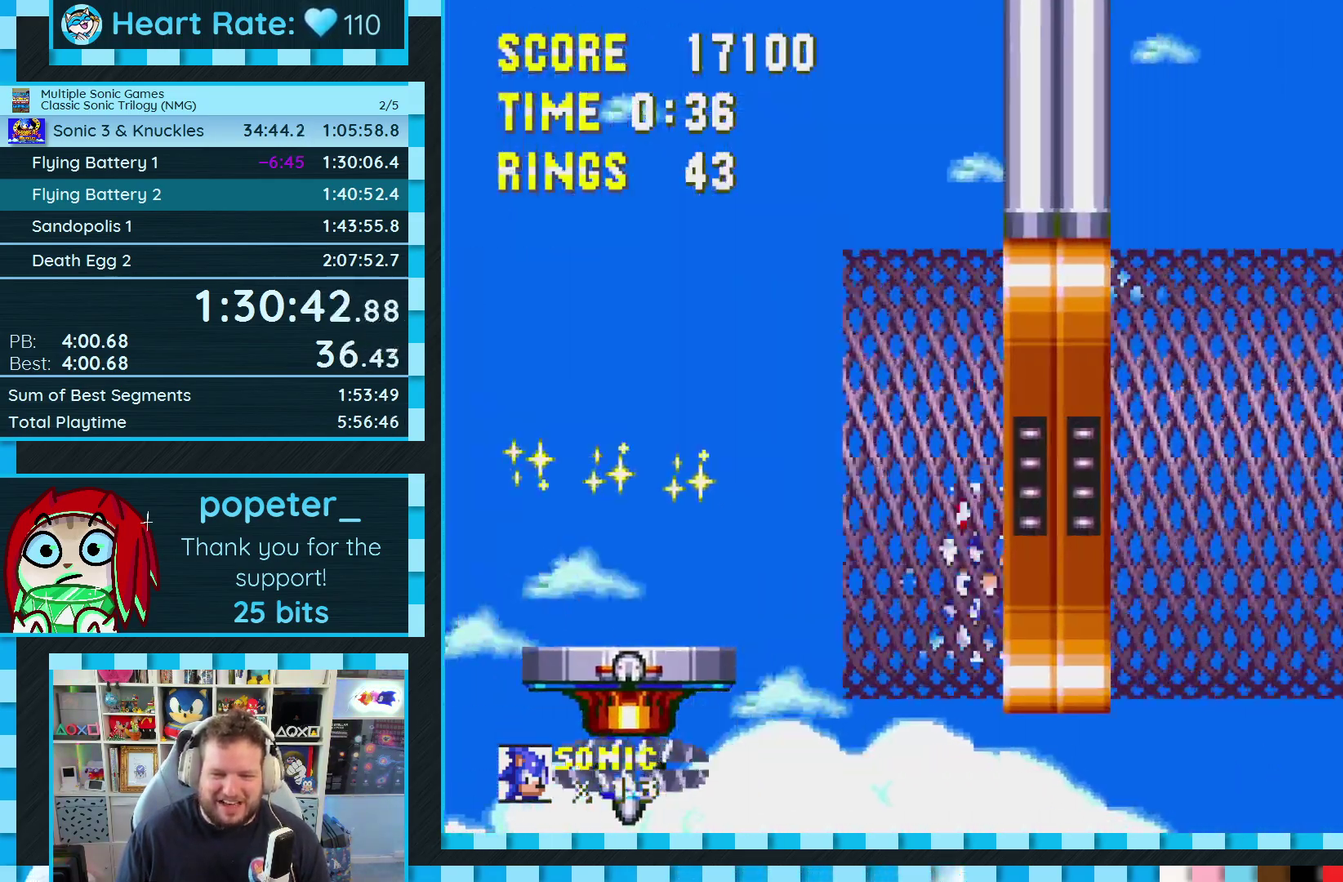
{"buttons": [], "events": [[400, "DPAD_RIGHT", "up"]]}
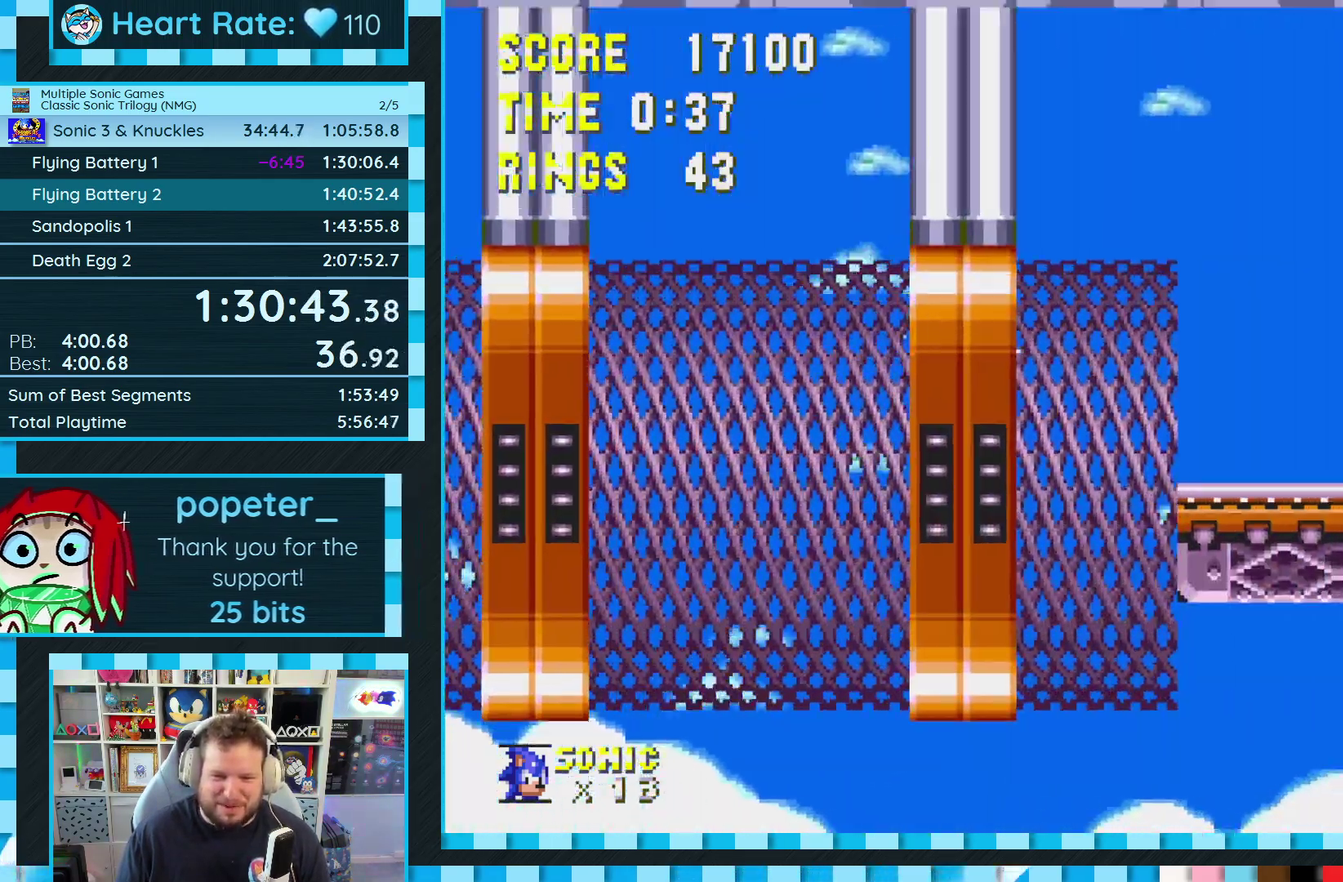
{"buttons": ["DPAD_LEFT"], "events": [[217, "DPAD_LEFT", "down"]]}
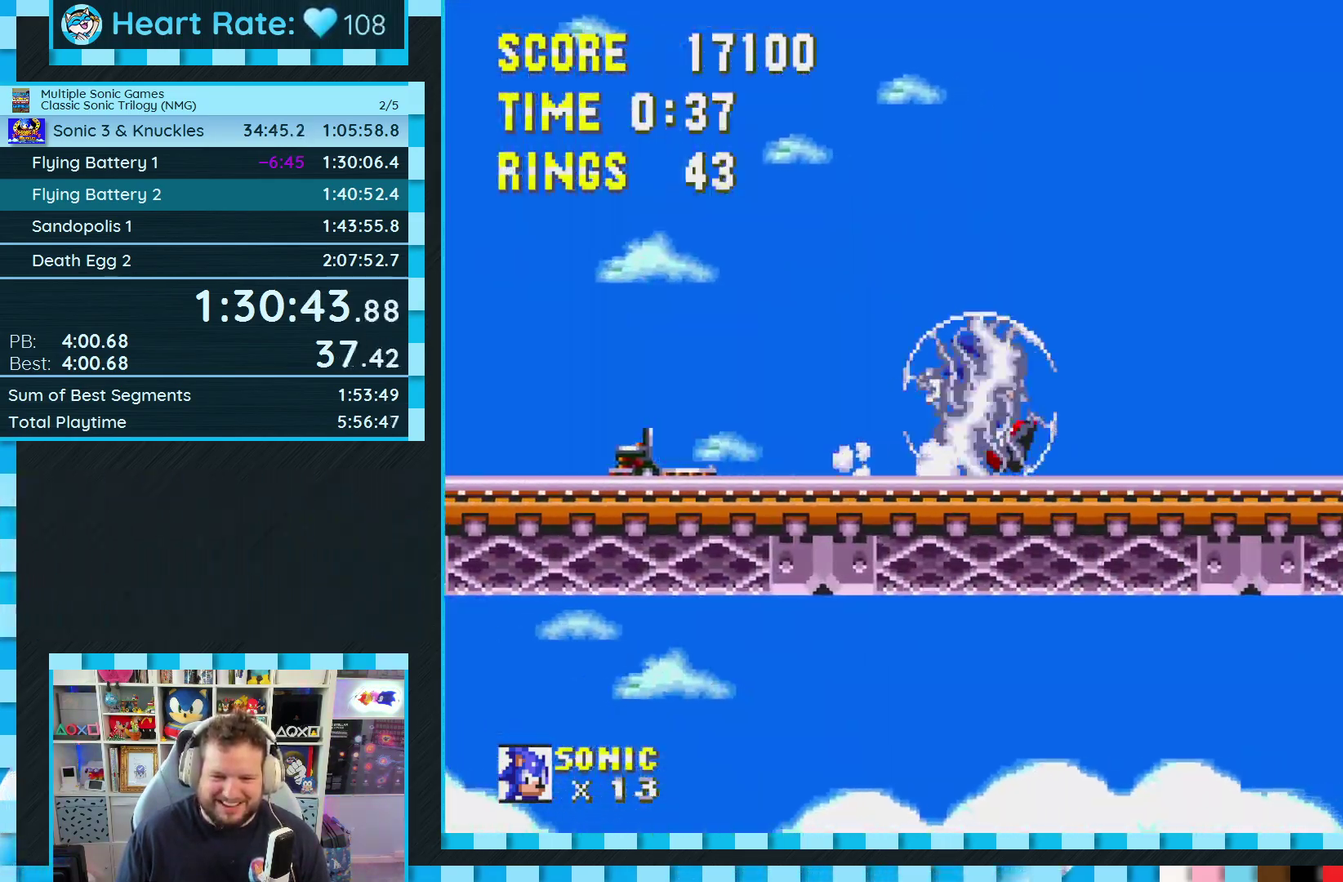
{"buttons": ["DPAD_LEFT"], "events": []}
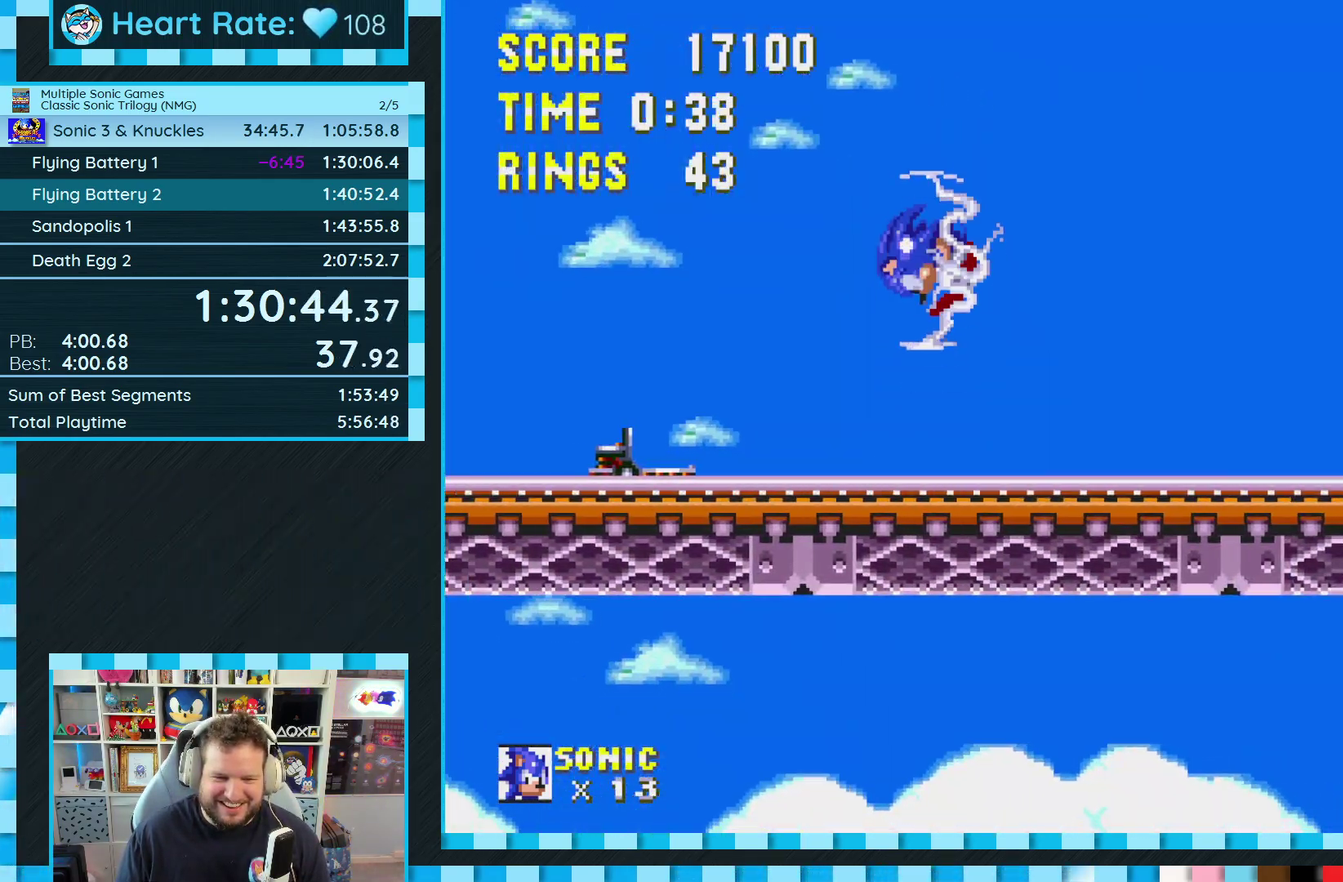
{"buttons": ["DPAD_DOWN"], "events": [[433, "DPAD_DOWN", "down"], [433, "DPAD_LEFT", "up"]]}
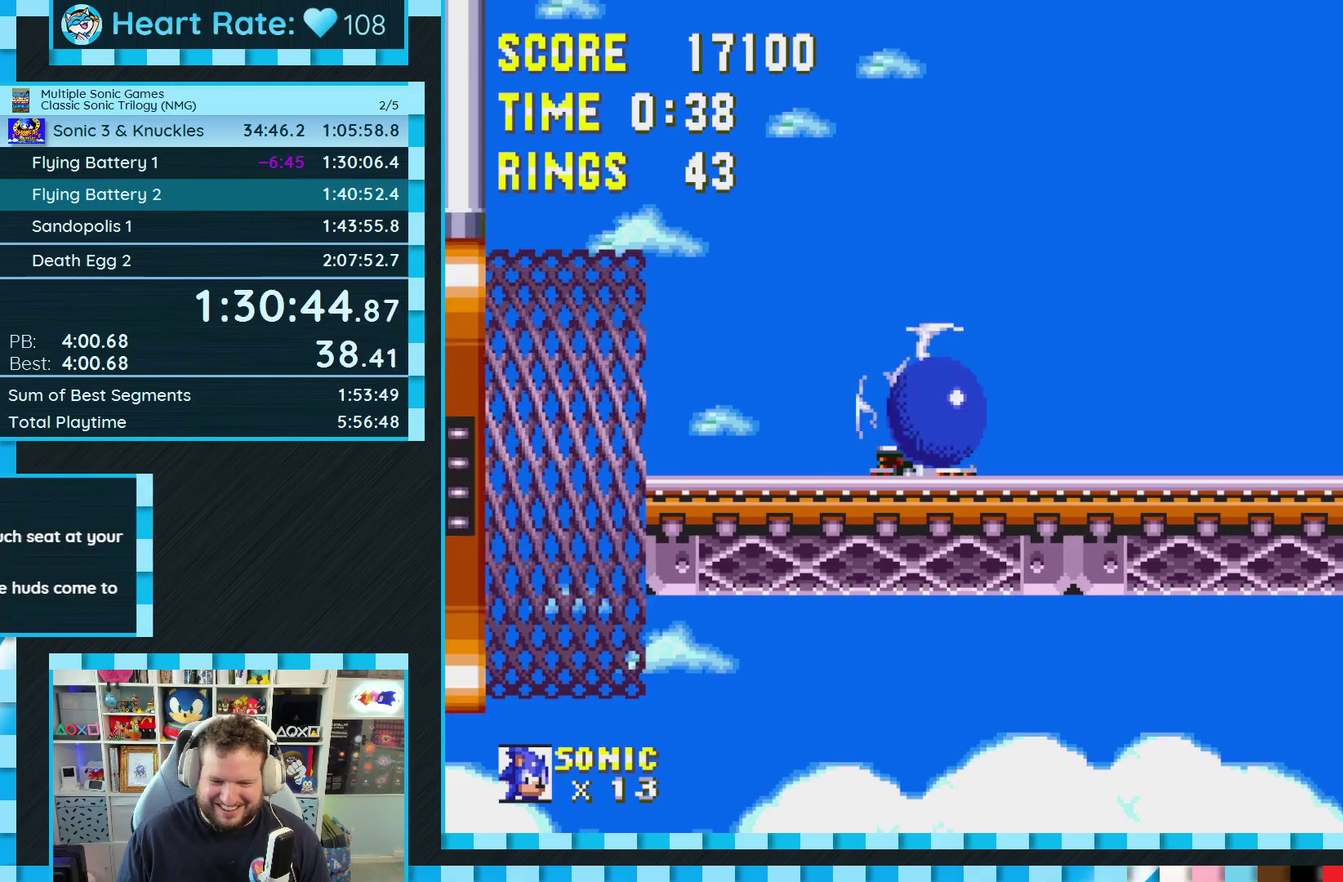
{"buttons": ["DPAD_DOWN"], "events": []}
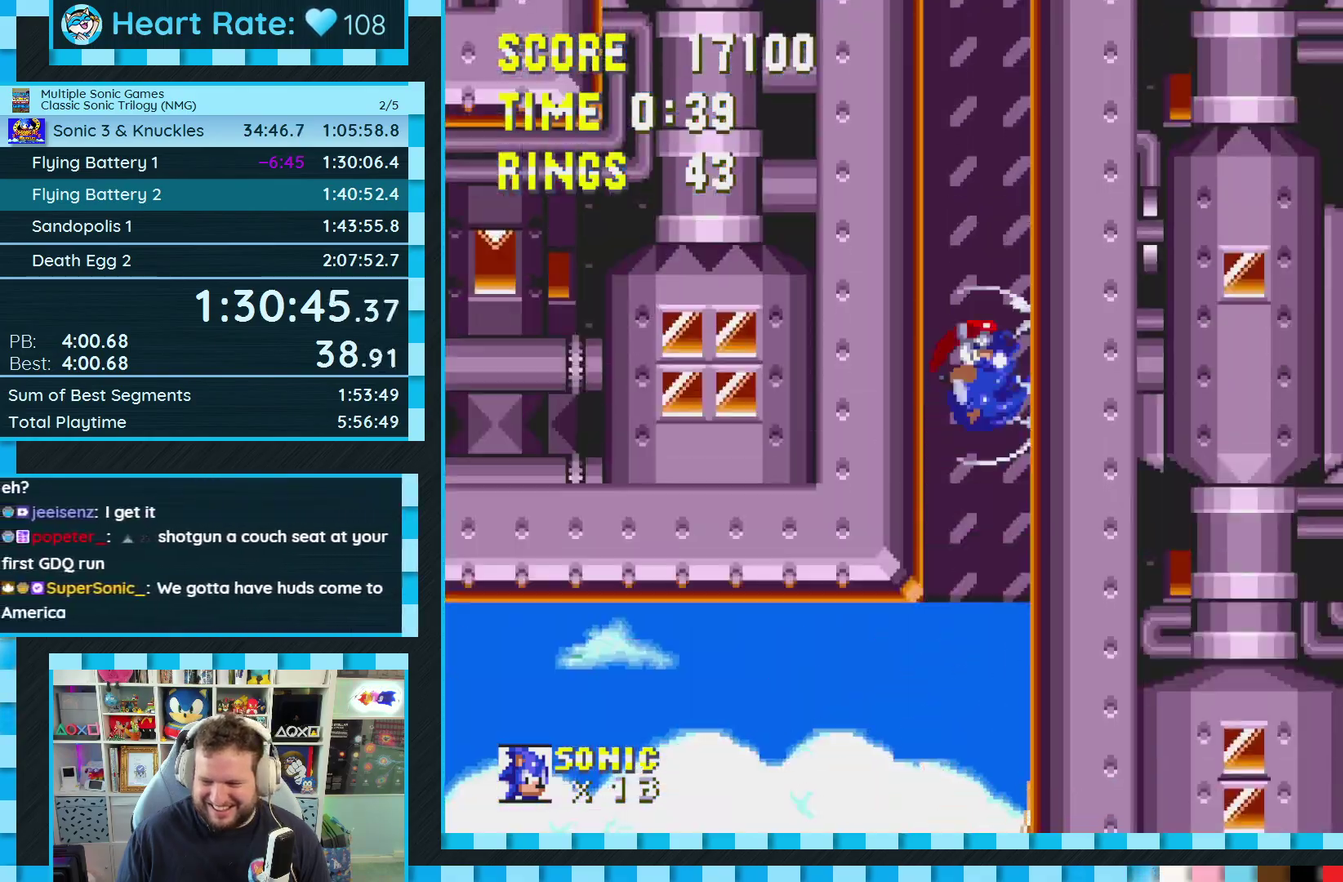
{"buttons": ["DPAD_DOWN"], "events": []}
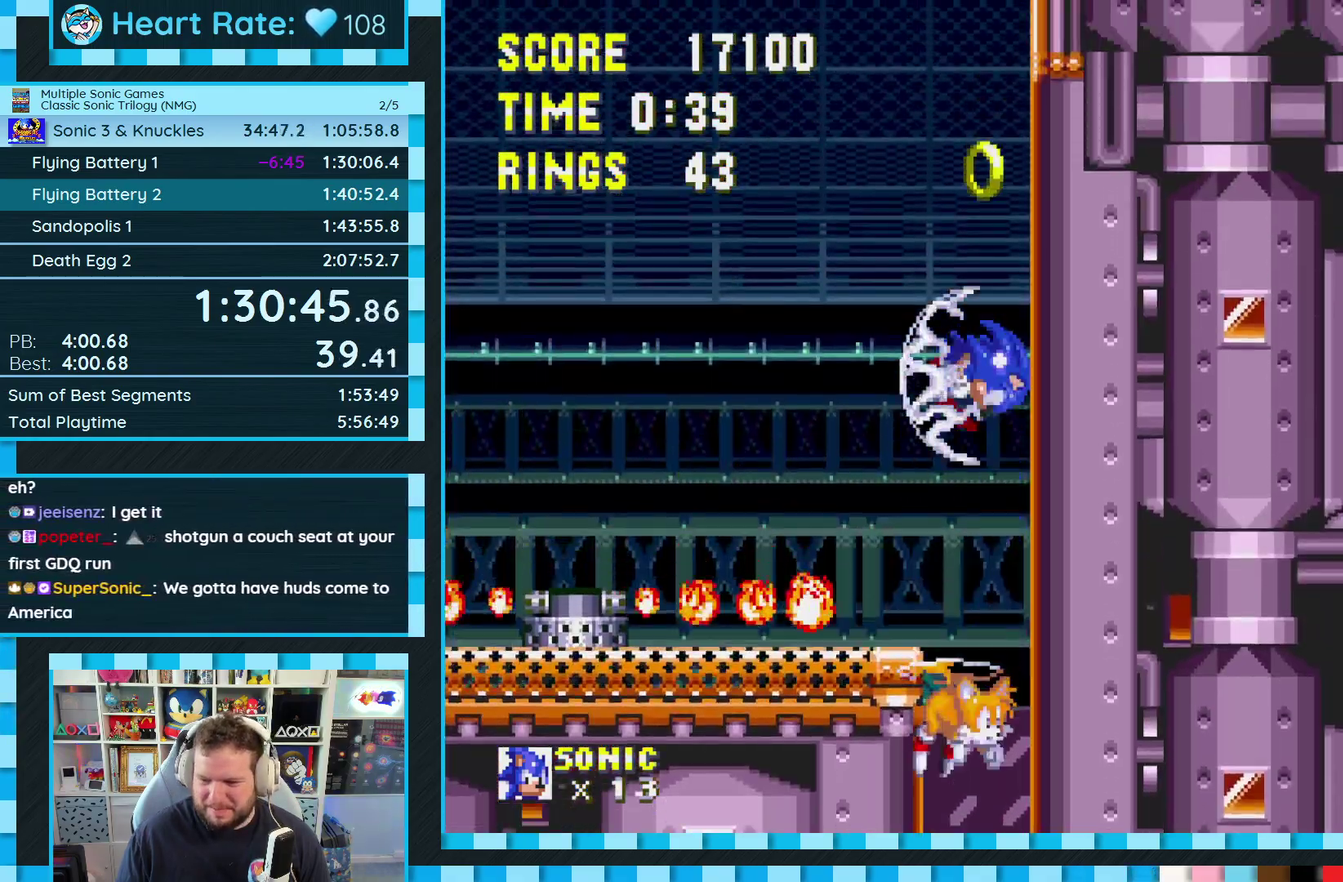
{"buttons": ["DPAD_DOWN"], "events": []}
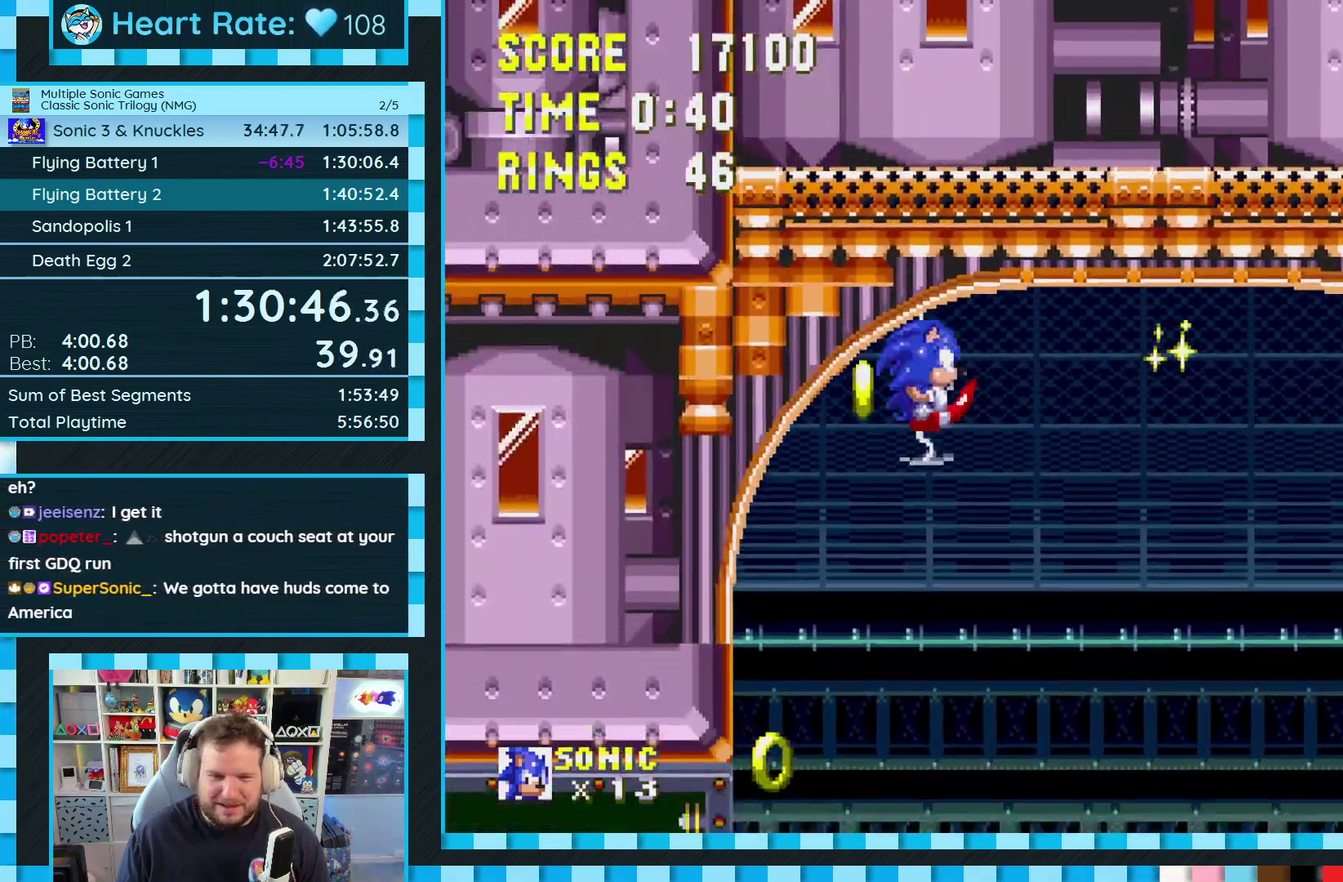
{"buttons": ["DPAD_DOWN"], "events": [[17, "DPAD_DOWN", "up"], [283, "DPAD_LEFT", "down"], [400, "DPAD_LEFT", "up"], [467, "DPAD_DOWN", "down"]]}
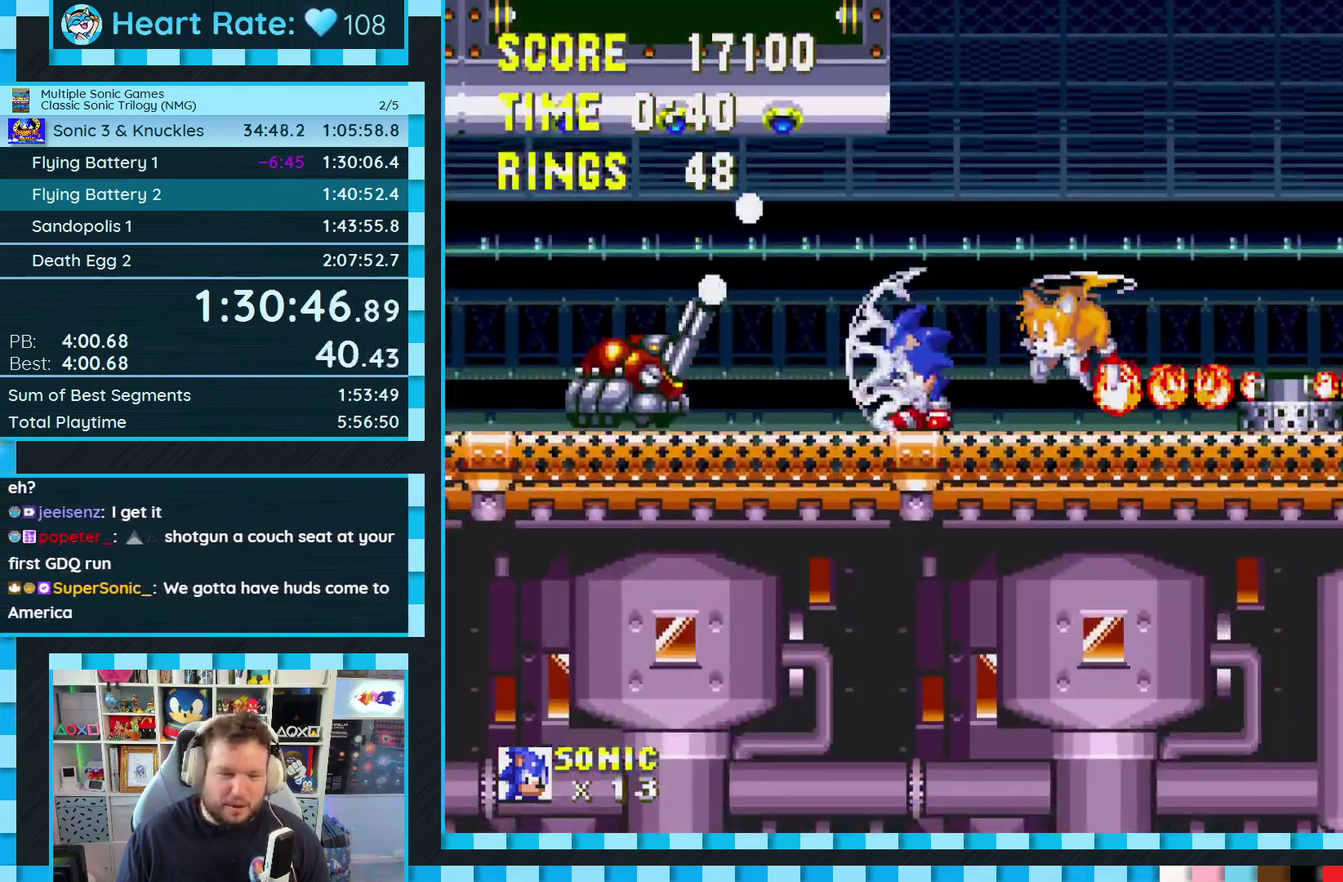
{"buttons": [], "events": [[33, "B", "down"], [33, "C", "down"], [67, "A", "down"], [100, "B", "up"], [100, "C", "up"], [133, "A", "up"], [150, "B", "down"], [150, "C", "down"], [200, "A", "down"], [200, "C", "up"], [250, "A", "up"], [250, "C", "down"], [317, "B", "up"], [317, "C", "up"], [350, "DPAD_DOWN", "up"]]}
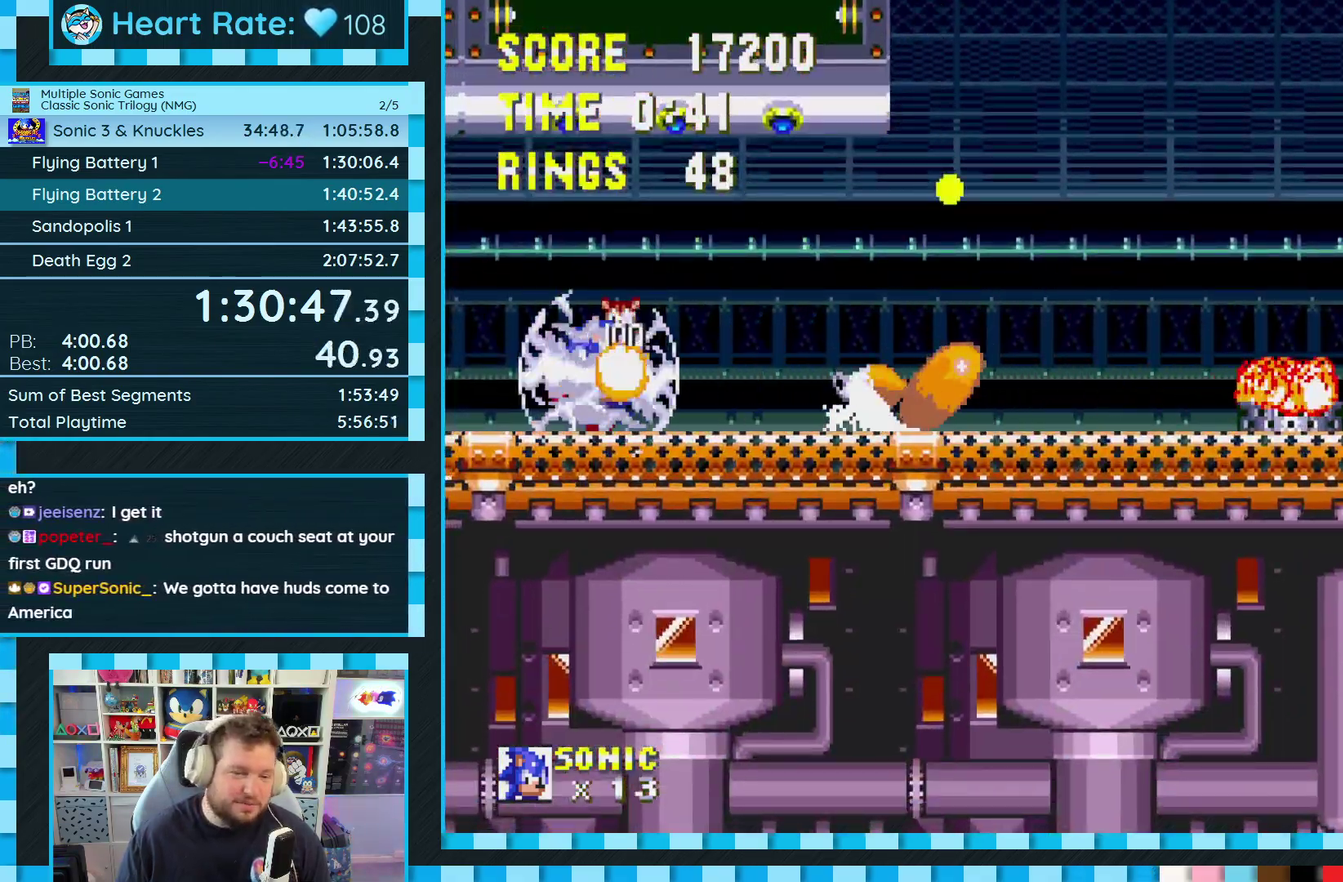
{"buttons": ["DPAD_DOWN"], "events": [[217, "DPAD_DOWN", "down"]]}
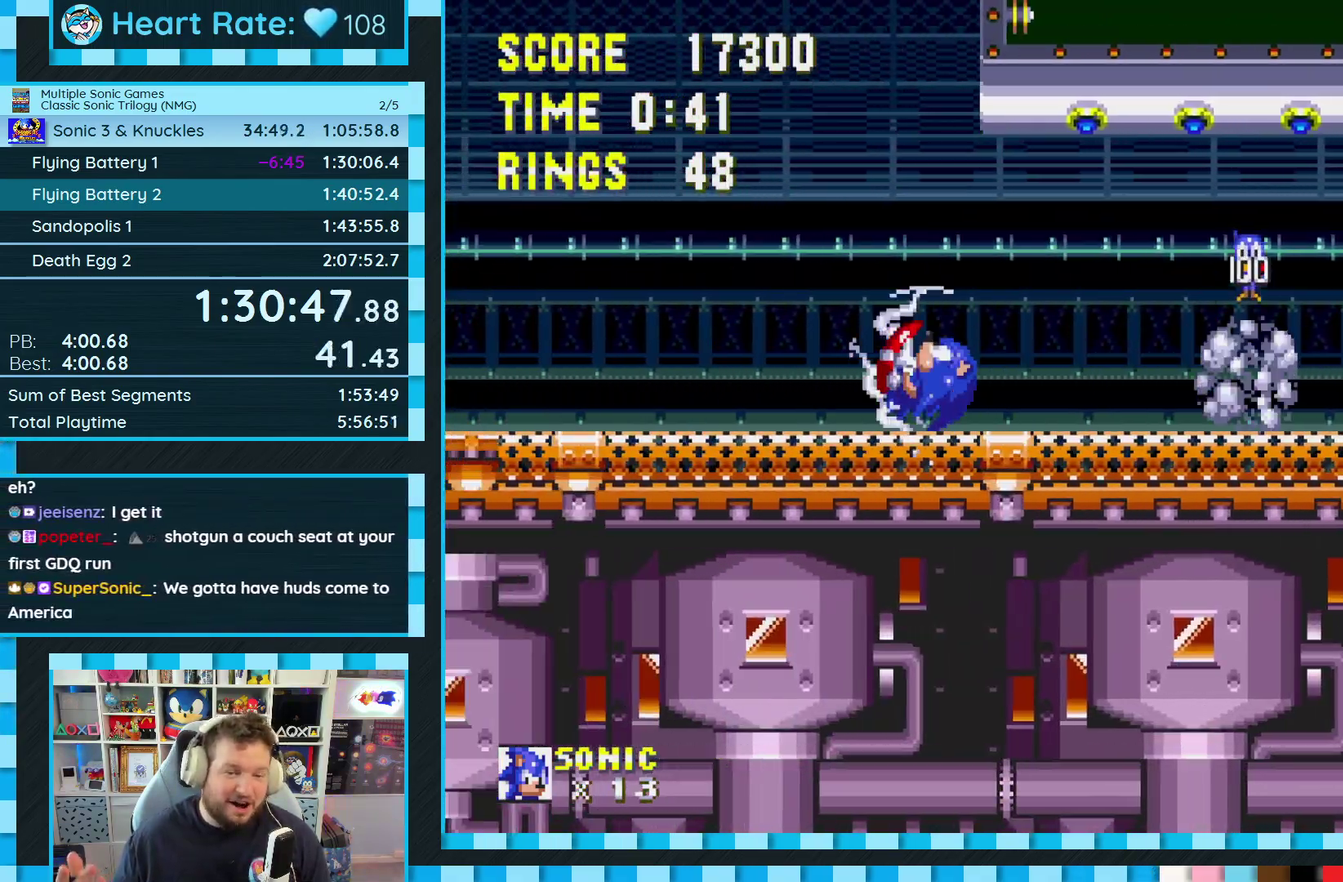
{"buttons": ["DPAD_DOWN"], "events": []}
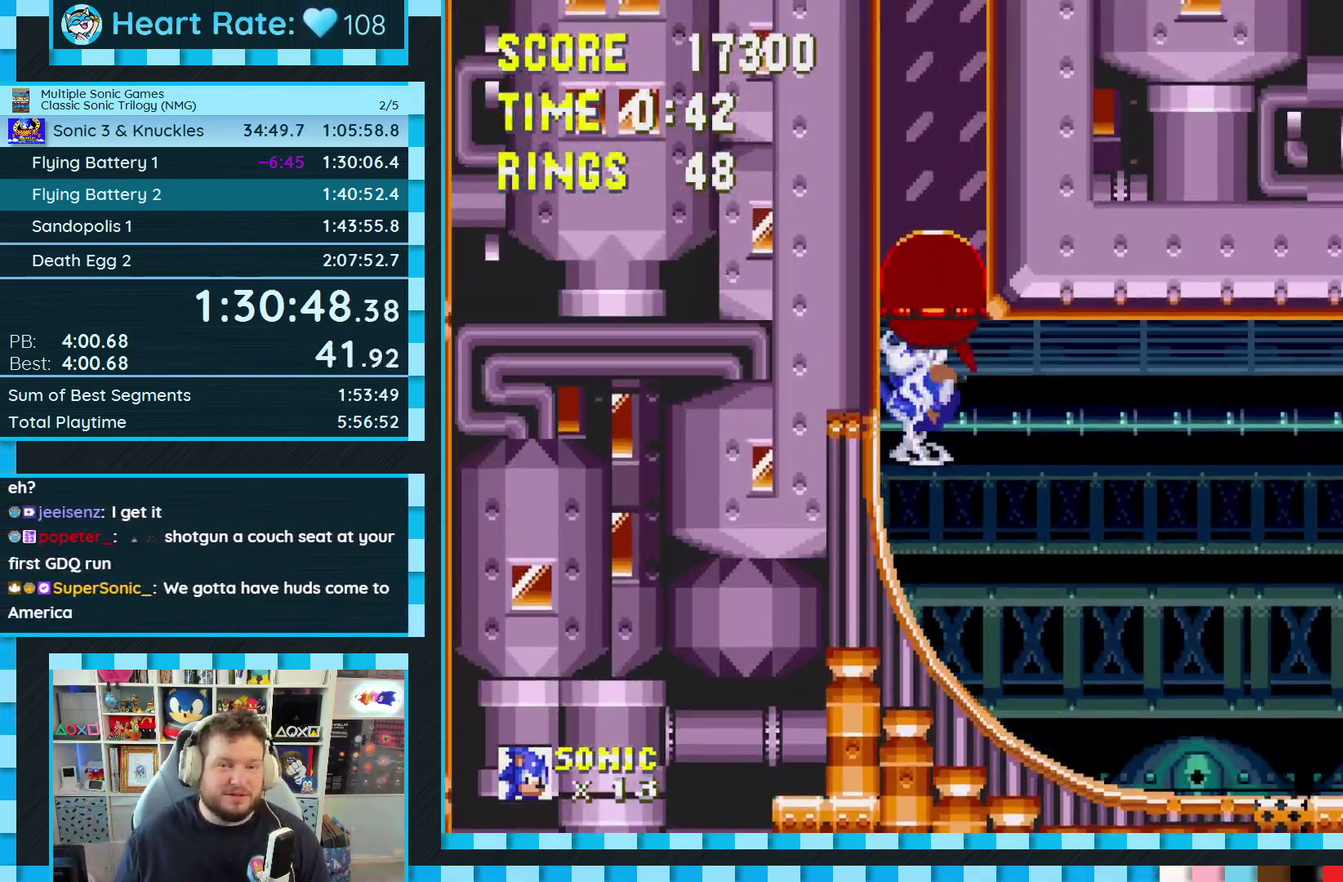
{"buttons": ["DPAD_DOWN", "DPAD_LEFT"], "events": [[467, "DPAD_LEFT", "down"]]}
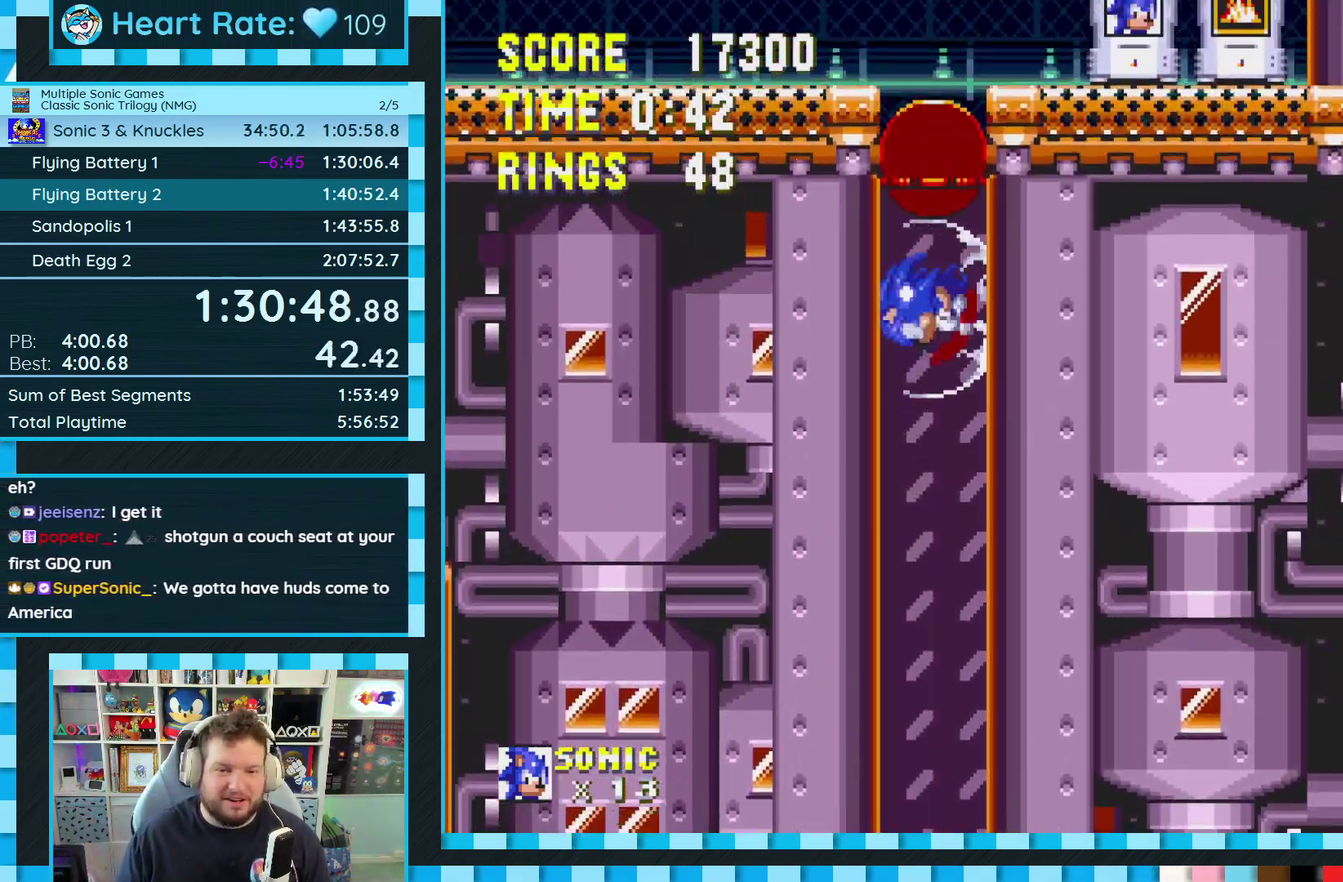
{"buttons": [], "events": [[17, "DPAD_DOWN", "up"], [383, "DPAD_LEFT", "up"]]}
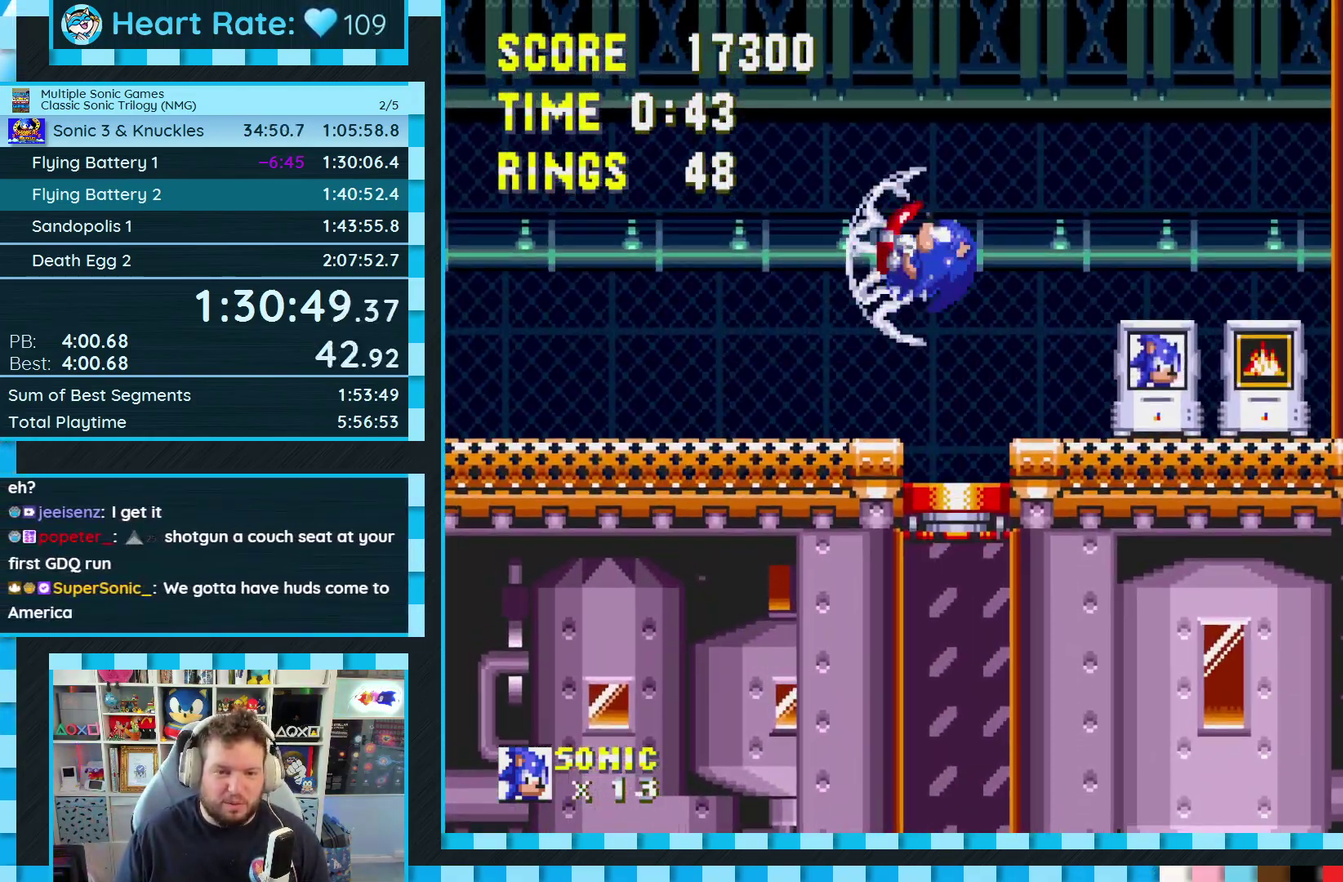
{"buttons": [], "events": [[317, "DPAD_LEFT", "down"], [400, "DPAD_LEFT", "up"]]}
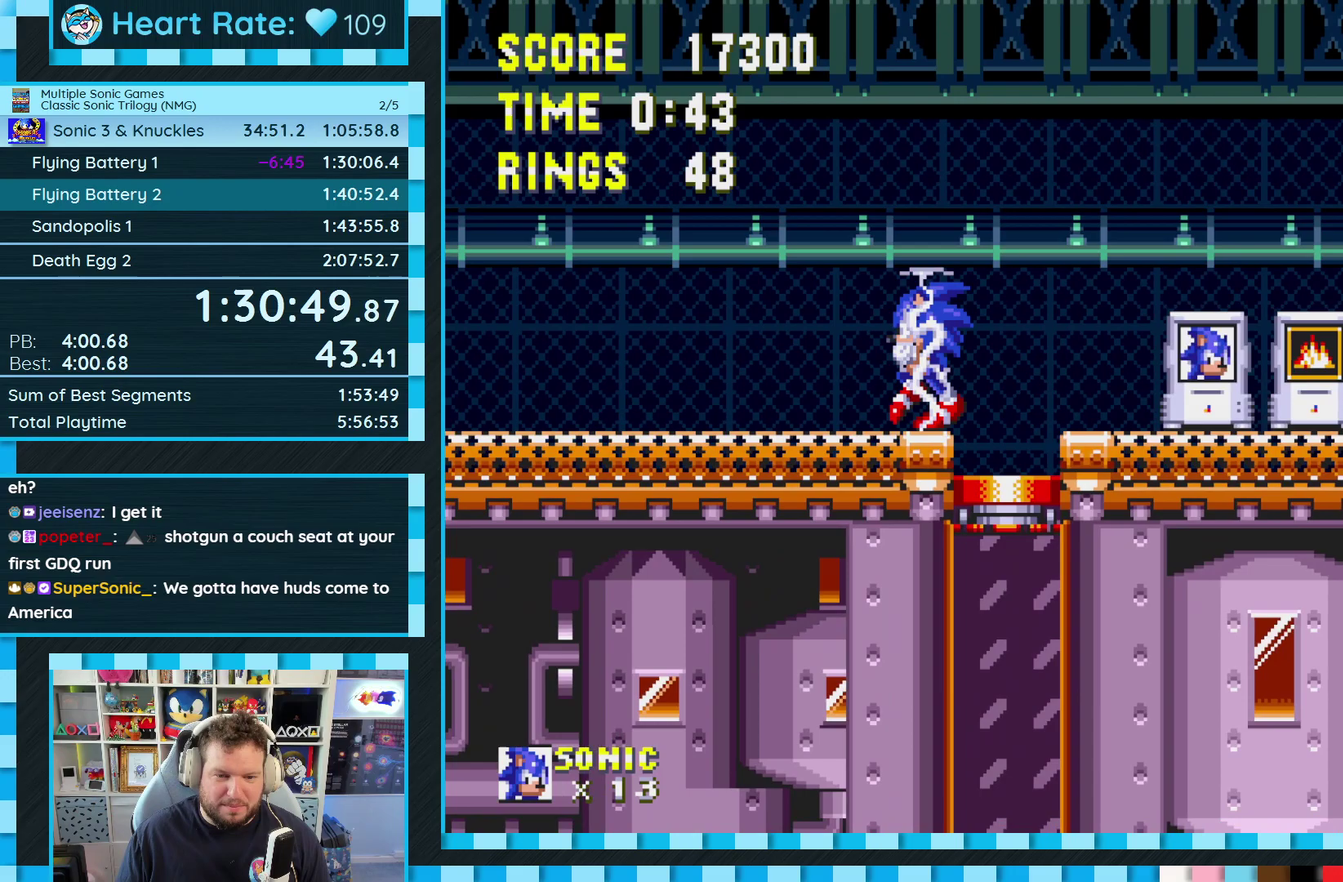
{"buttons": ["A", "B", "DPAD_DOWN"], "events": [[167, "DPAD_DOWN", "down"], [283, "B", "down"], [350, "B", "up"], [400, "B", "down"], [400, "C", "down"], [450, "A", "down"], [467, "C", "up"]]}
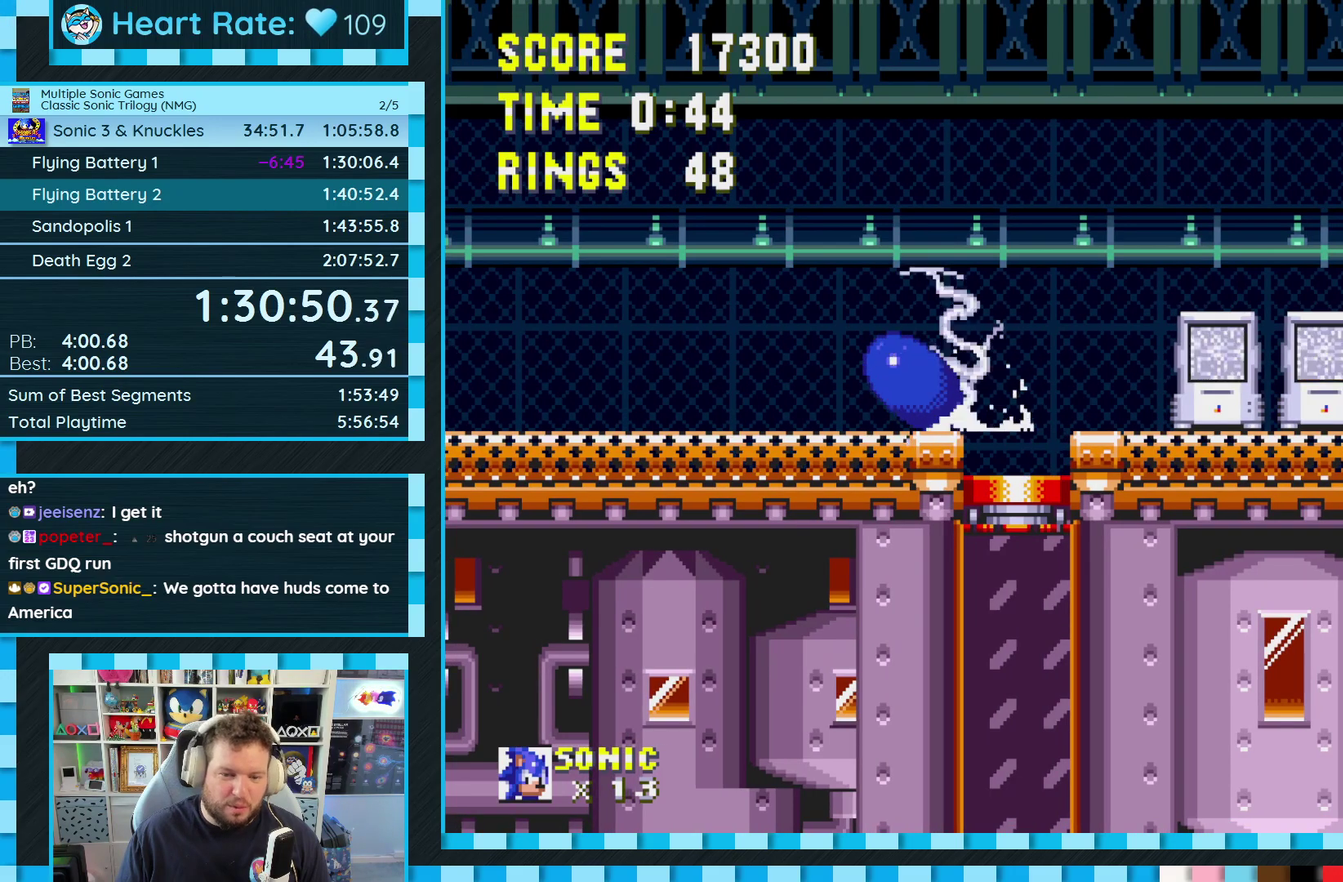
{"buttons": ["DPAD_DOWN"], "events": [[17, "A", "up"], [17, "DPAD_DOWN", "up"], [33, "B", "up"], [383, "DPAD_DOWN", "down"]]}
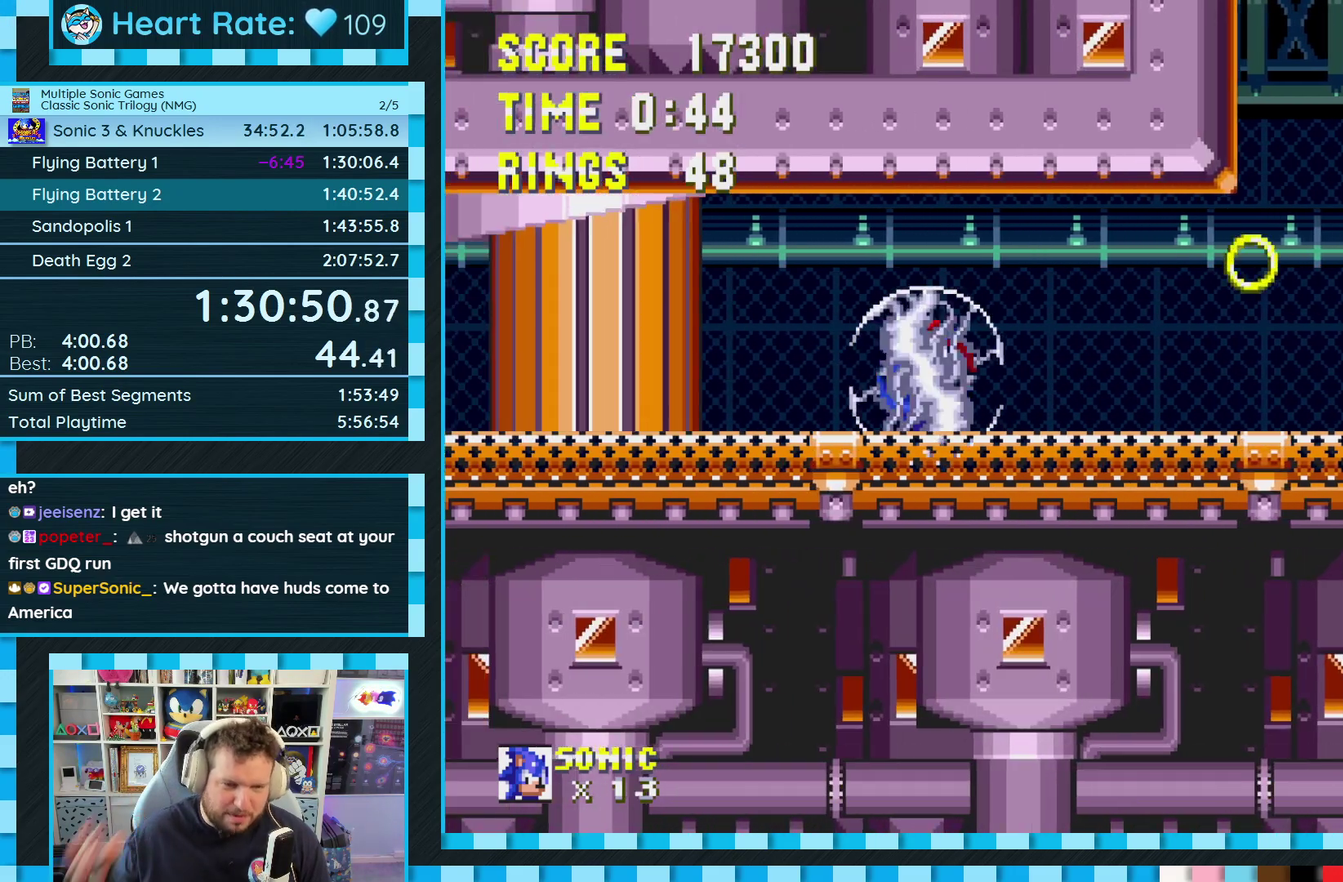
{"buttons": ["DPAD_DOWN"], "events": []}